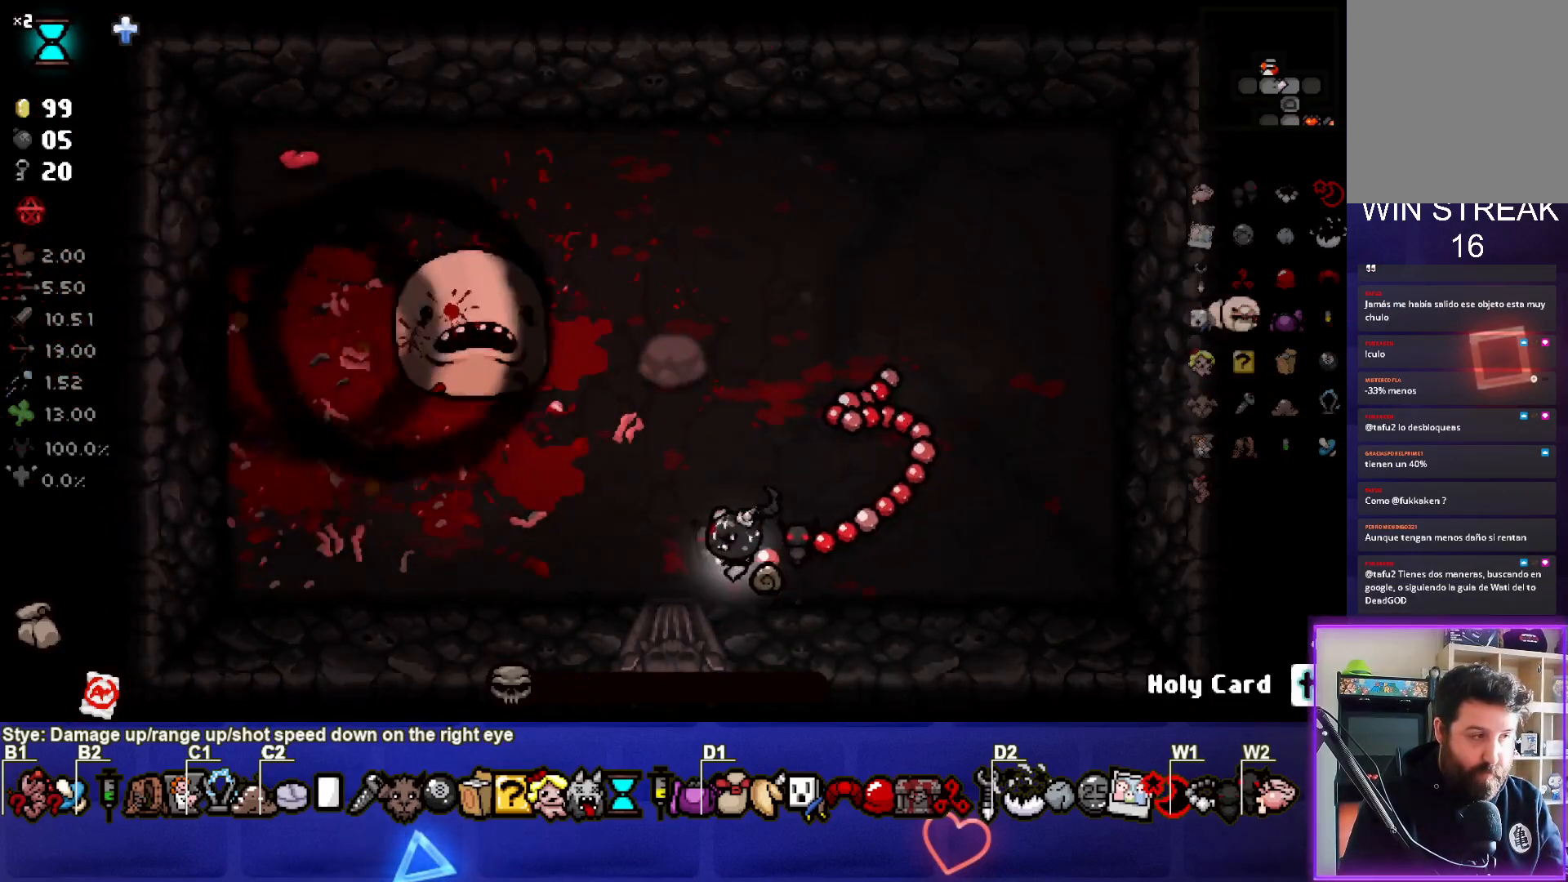
Gameplay with a controller (PlayStation layout); each line is a JSON object with the inputs held at the frame after it. "events" lists button and stick changes between this image and that frame as [ms after this image, input, new state], when the widget could be followed in between.
{"buttons": [], "left_stick": "center", "right_stick": "center", "events": [[183, "left_stick", "right"], [350, "left_stick", "center"]]}
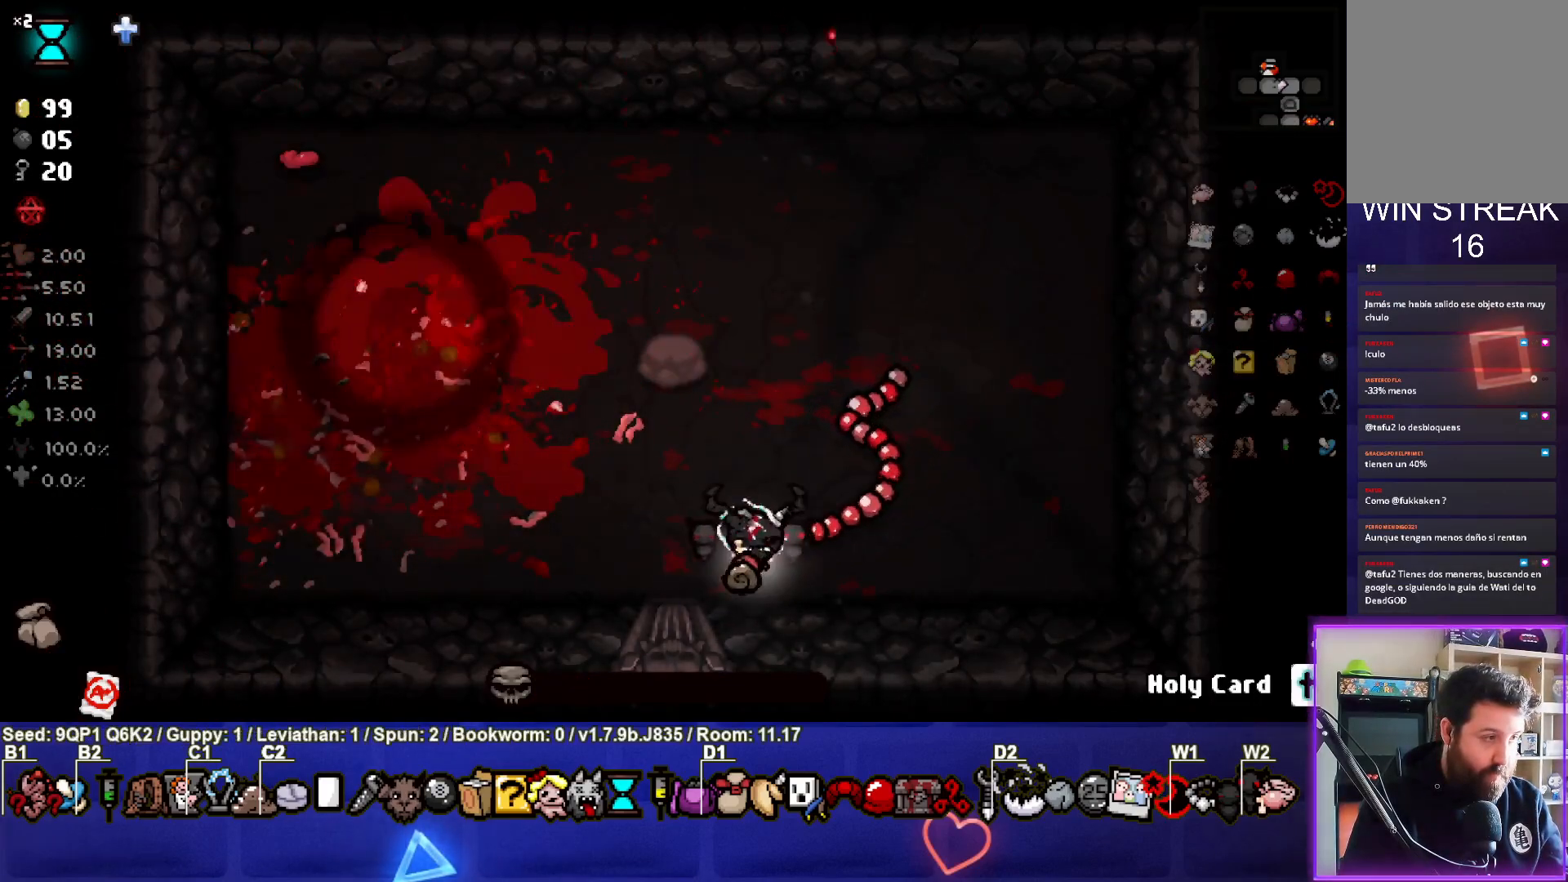
{"buttons": [], "left_stick": "center", "right_stick": "center", "events": []}
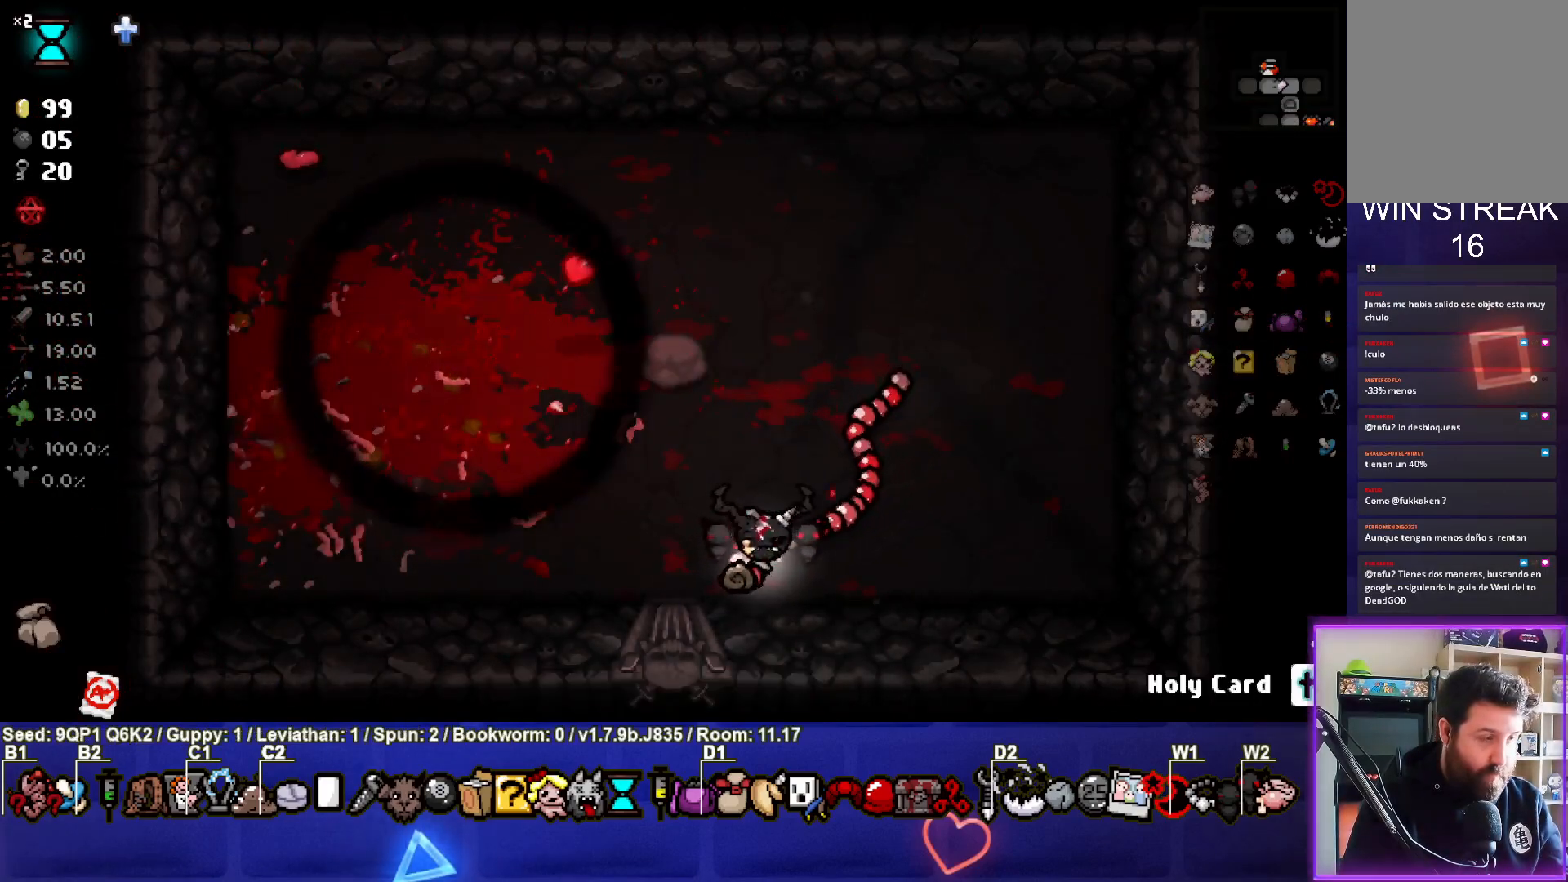
{"buttons": [], "left_stick": "left", "right_stick": "center", "events": [[450, "left_stick", "left"]]}
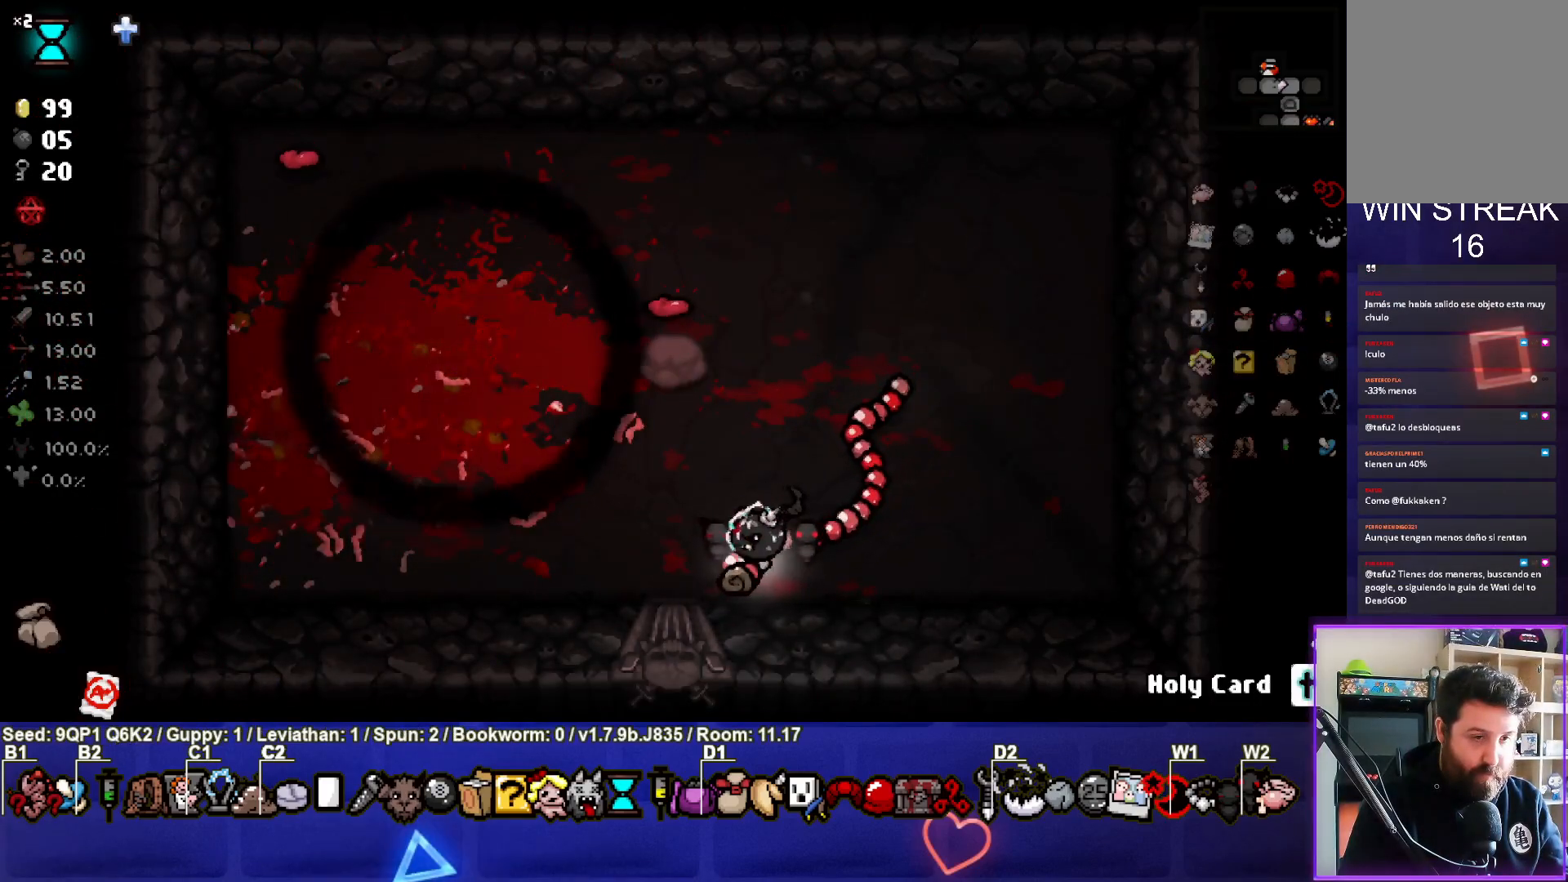
{"buttons": [], "left_stick": "center", "right_stick": "center", "events": [[183, "left_stick", "down"], [417, "left_stick", "center"]]}
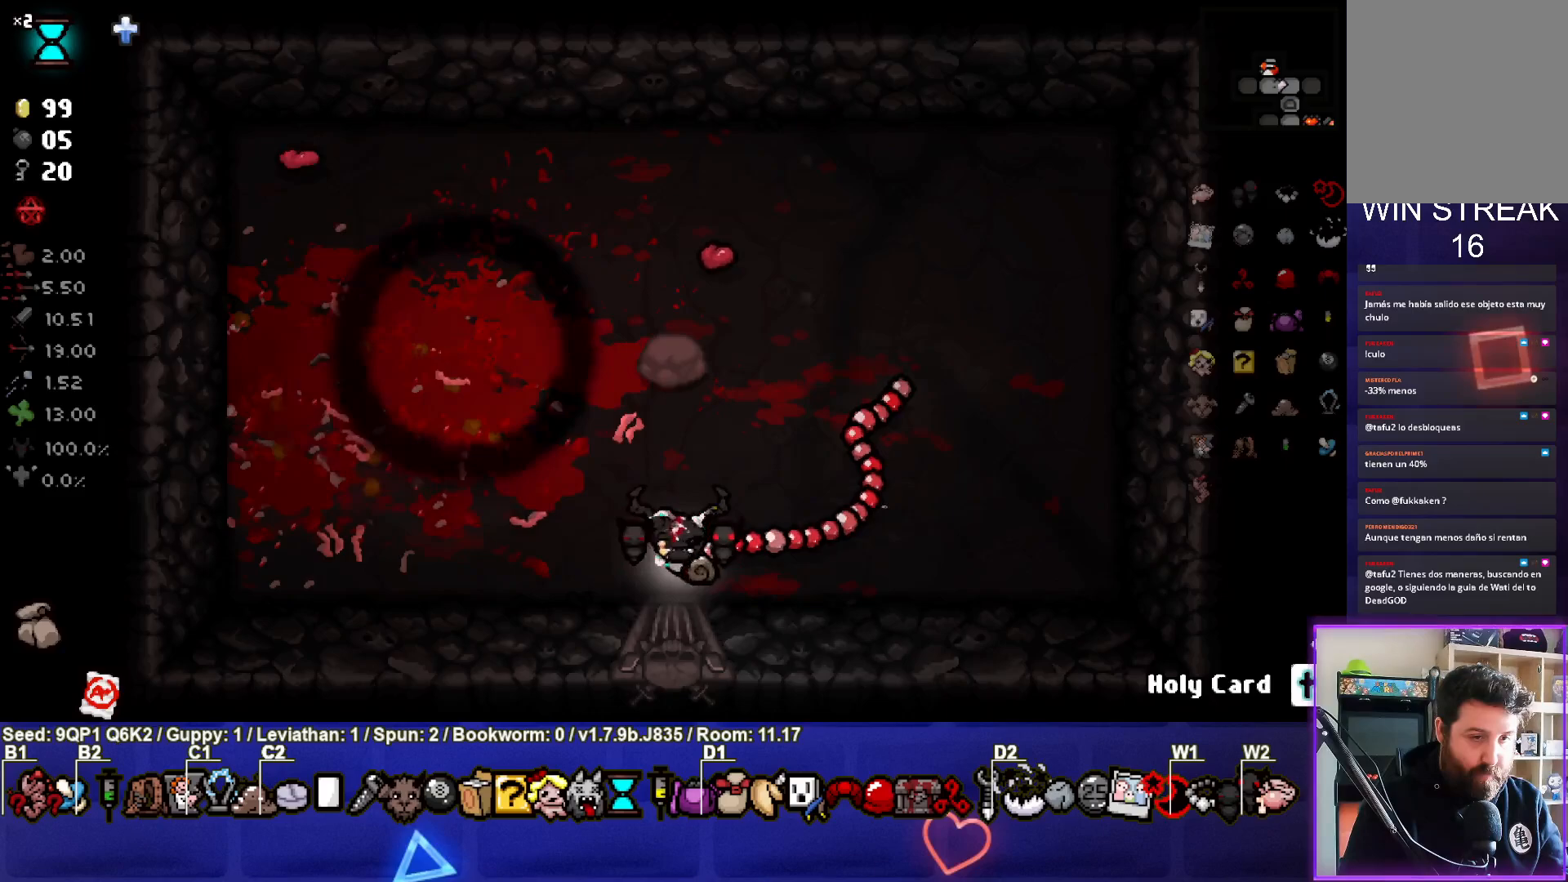
{"buttons": [], "left_stick": "down", "right_stick": "center", "events": [[183, "left_stick", "down"]]}
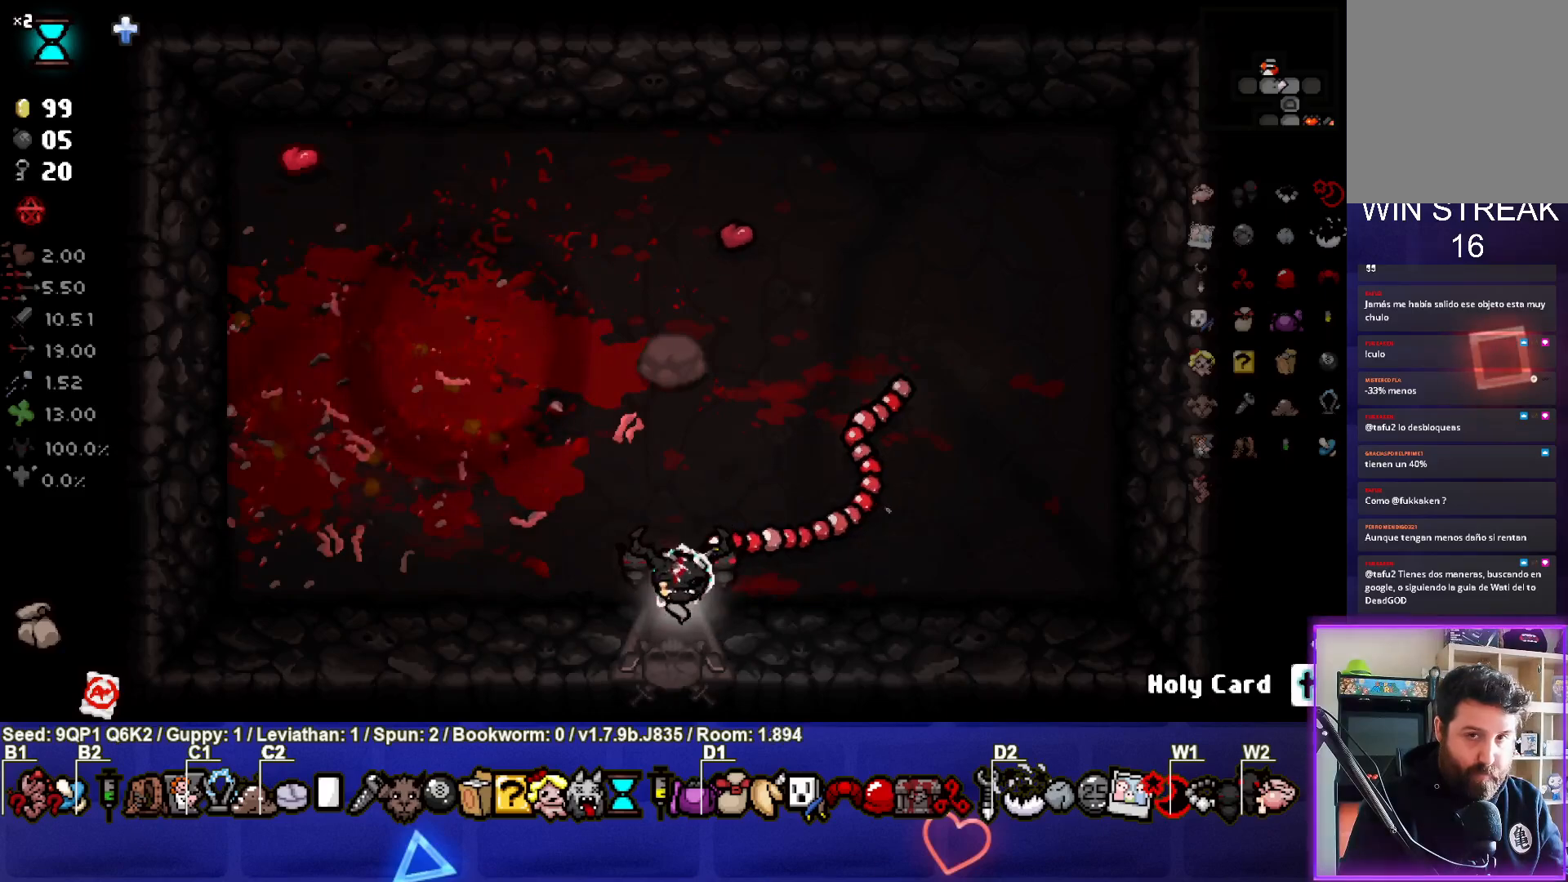
{"buttons": [], "left_stick": "down-left", "right_stick": "center", "events": [[67, "left_stick", "center"], [350, "left_stick", "down-left"]]}
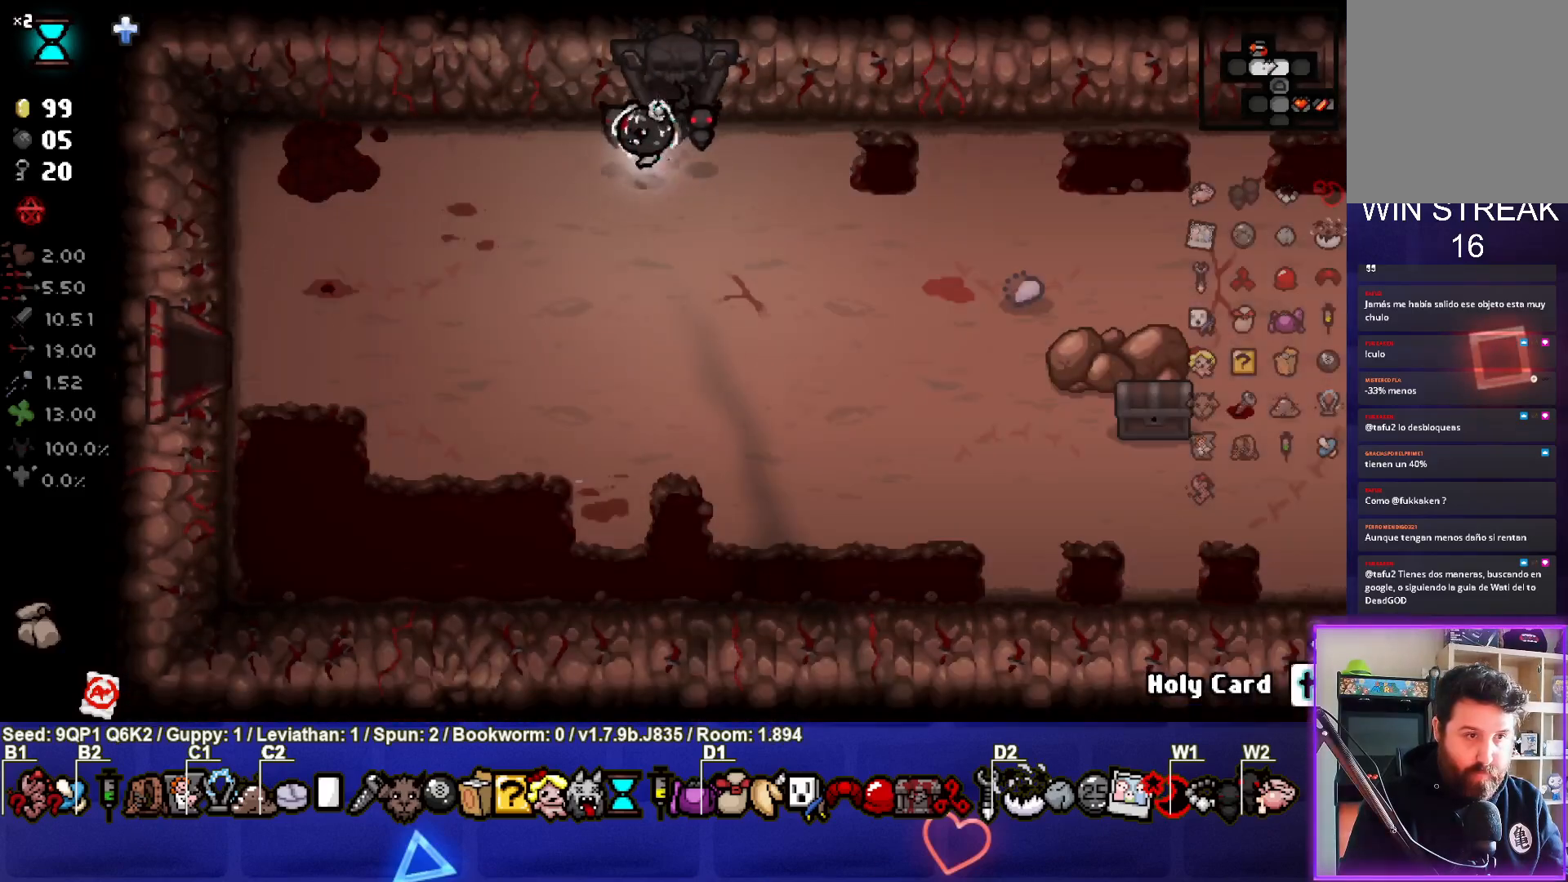
{"buttons": [], "left_stick": "left", "right_stick": "center", "events": [[400, "left_stick", "left"]]}
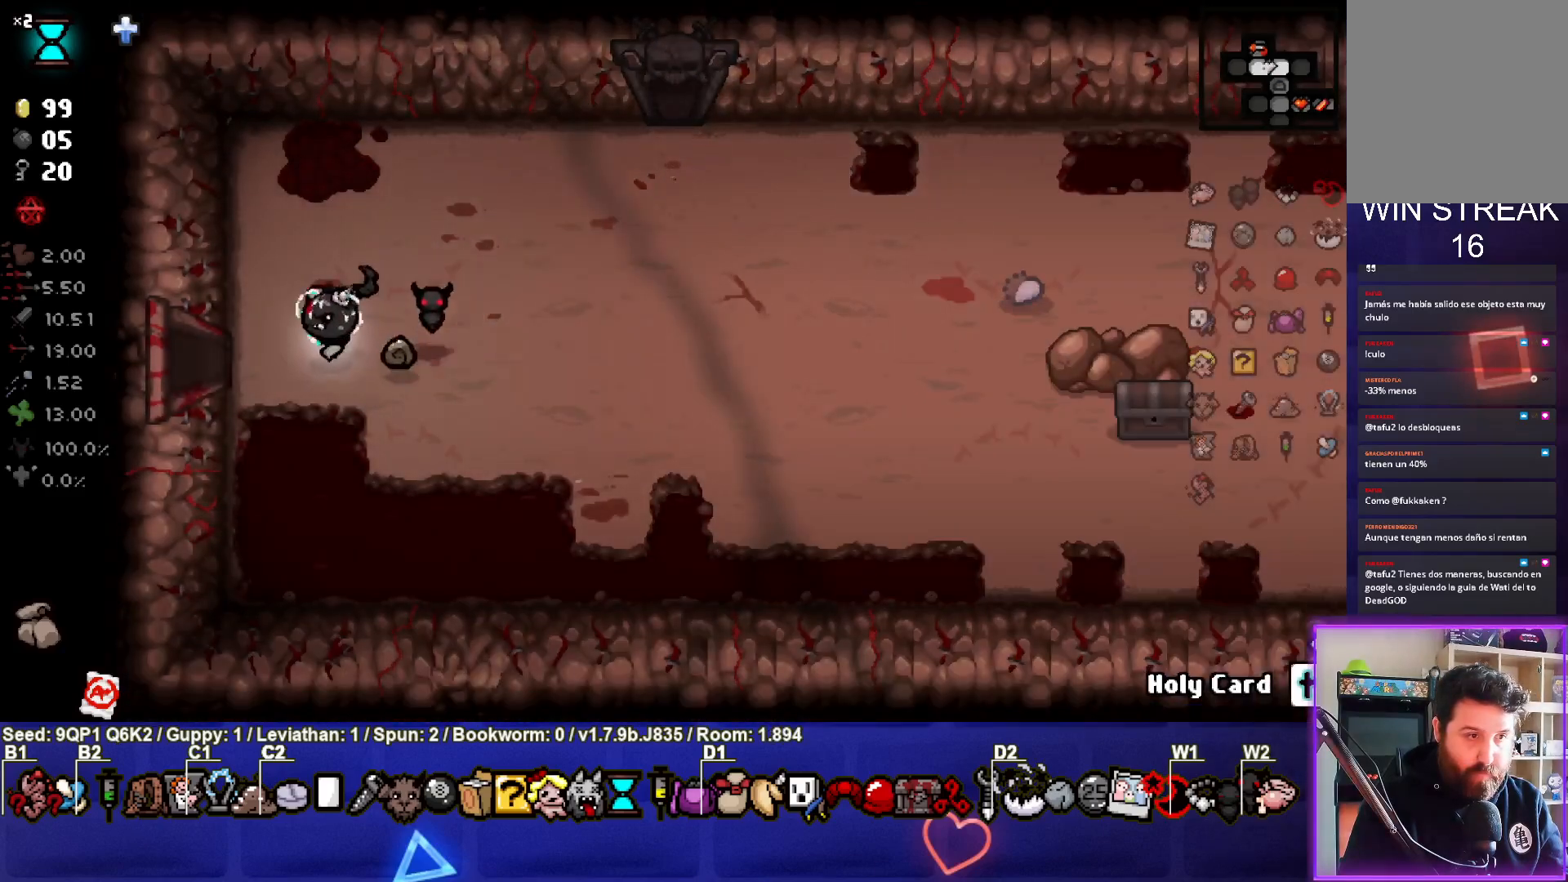
{"buttons": [], "left_stick": "center", "right_stick": "left", "events": [[317, "left_stick", "center"], [317, "right_stick", "left"]]}
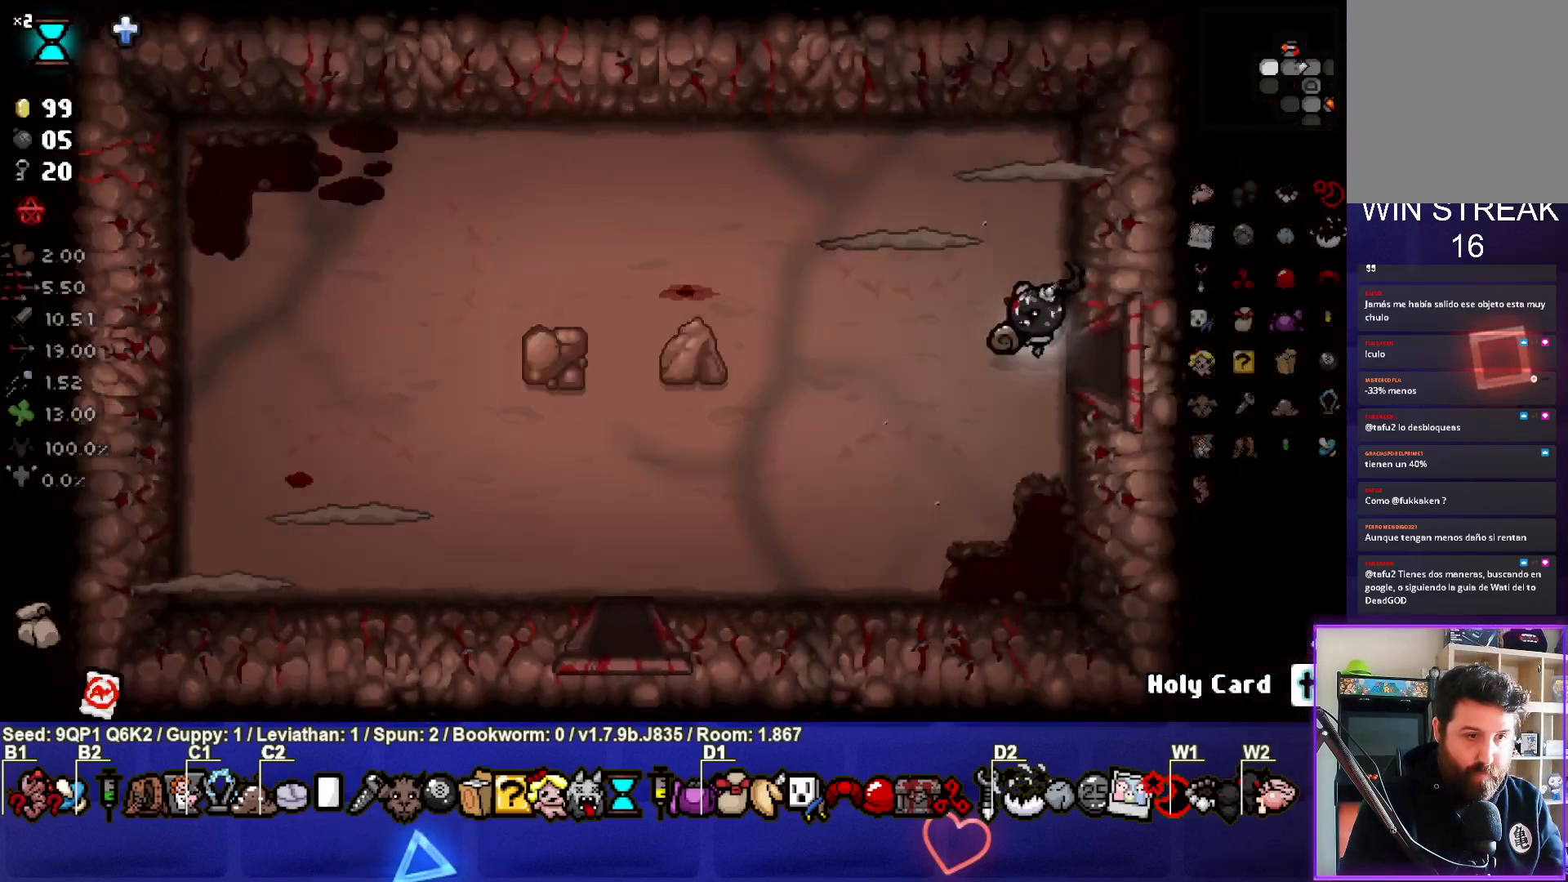
{"buttons": [], "left_stick": "down-left", "right_stick": "left", "events": [[267, "left_stick", "down-left"]]}
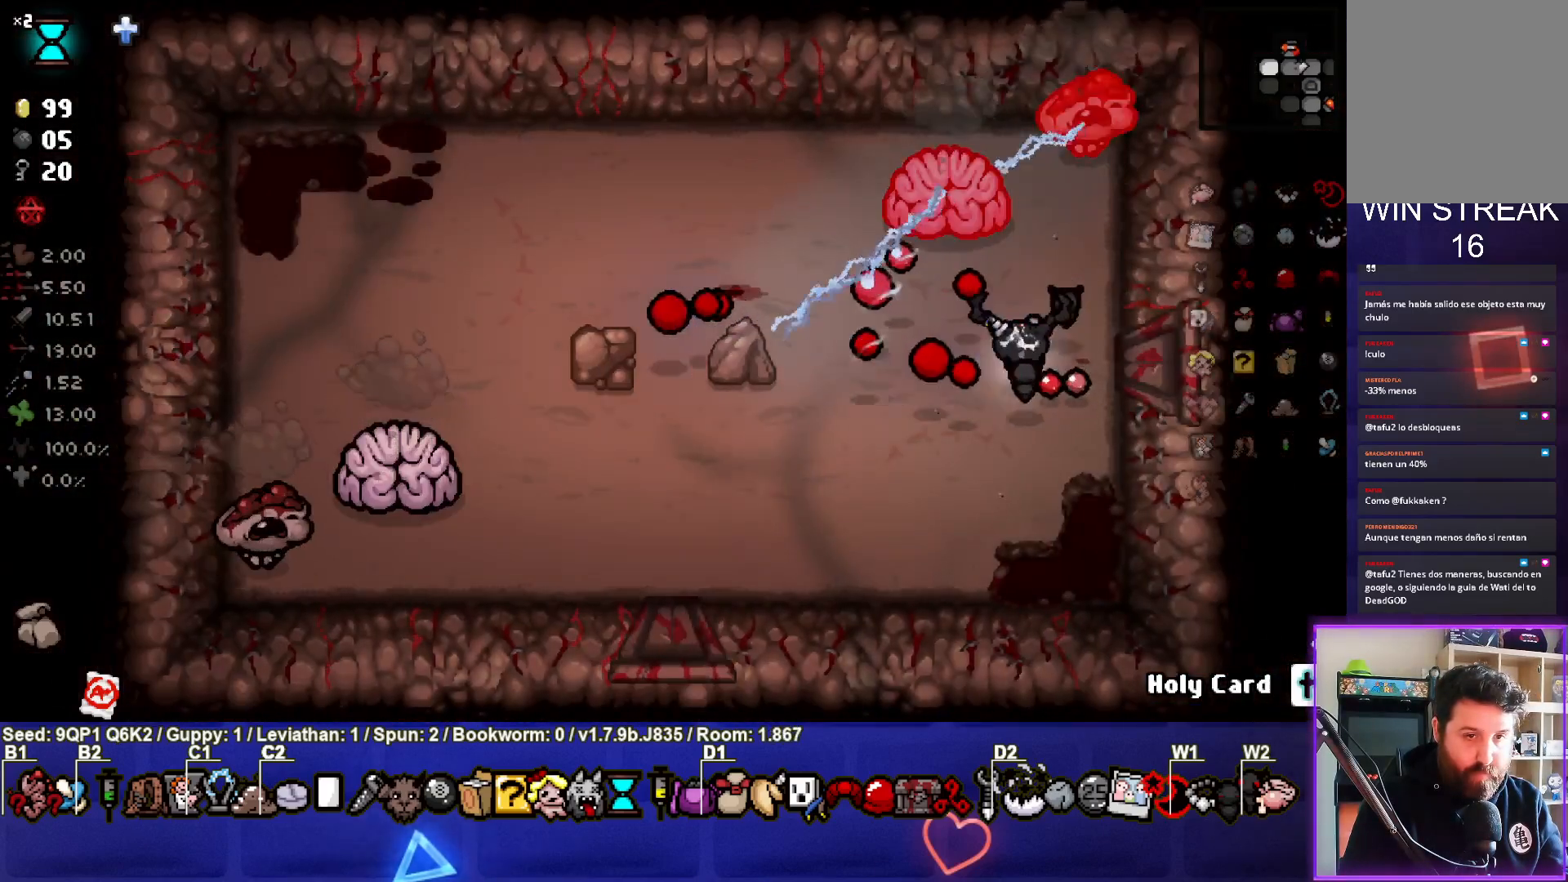
{"buttons": [], "left_stick": "down", "right_stick": "up", "events": [[33, "left_stick", "center"], [50, "right_stick", "up"], [283, "left_stick", "down-right"], [400, "left_stick", "down"]]}
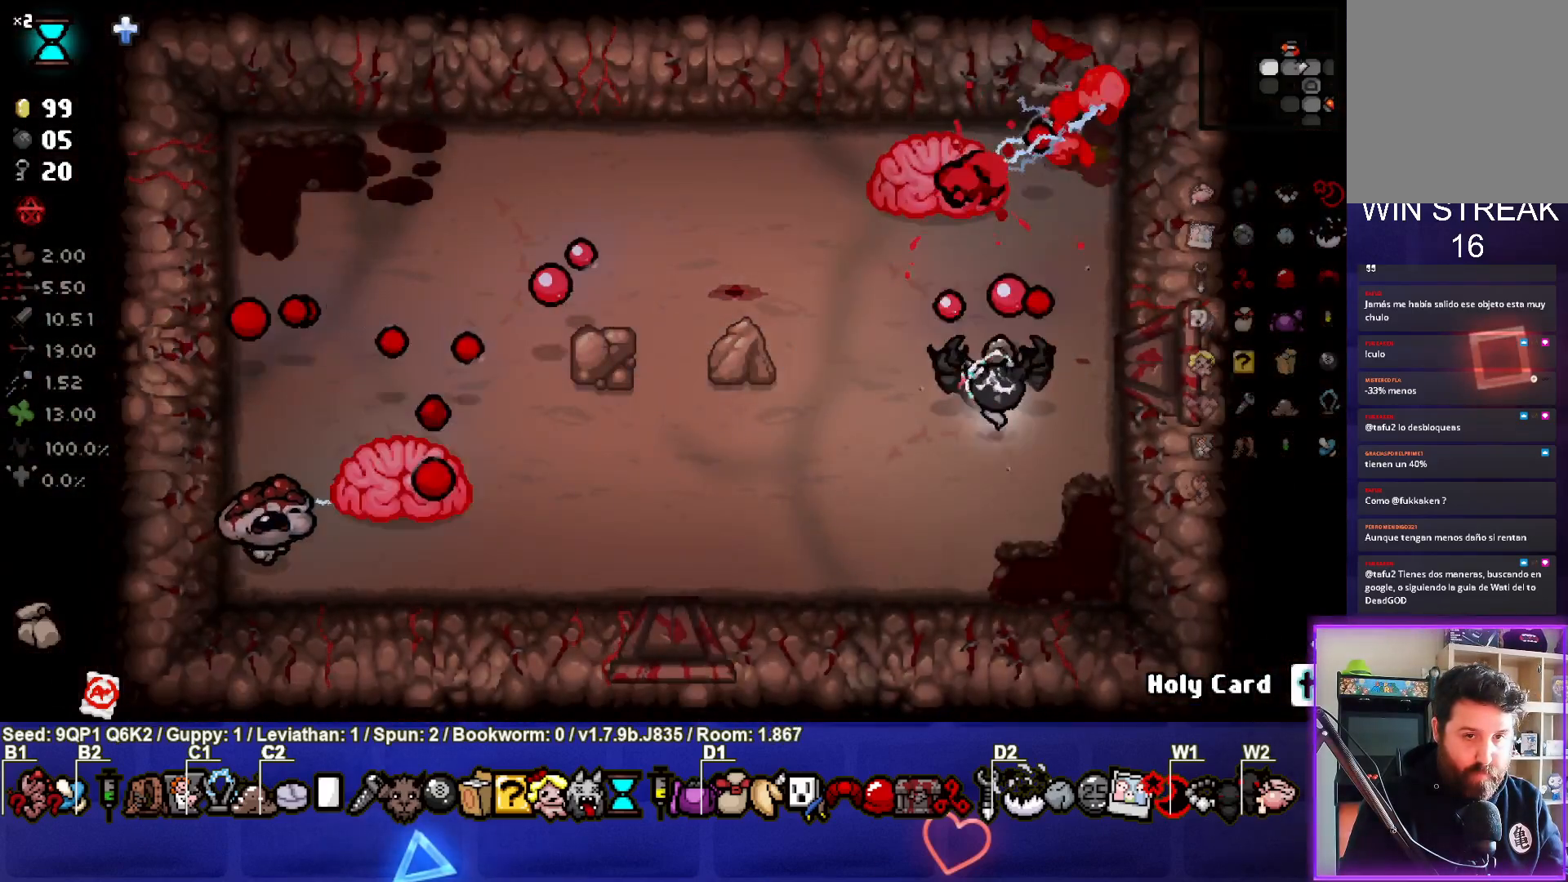
{"buttons": [], "left_stick": "up-left", "right_stick": "up", "events": [[33, "left_stick", "down-left"], [100, "R3", "down"], [350, "R3", "up"], [350, "left_stick", "up-left"]]}
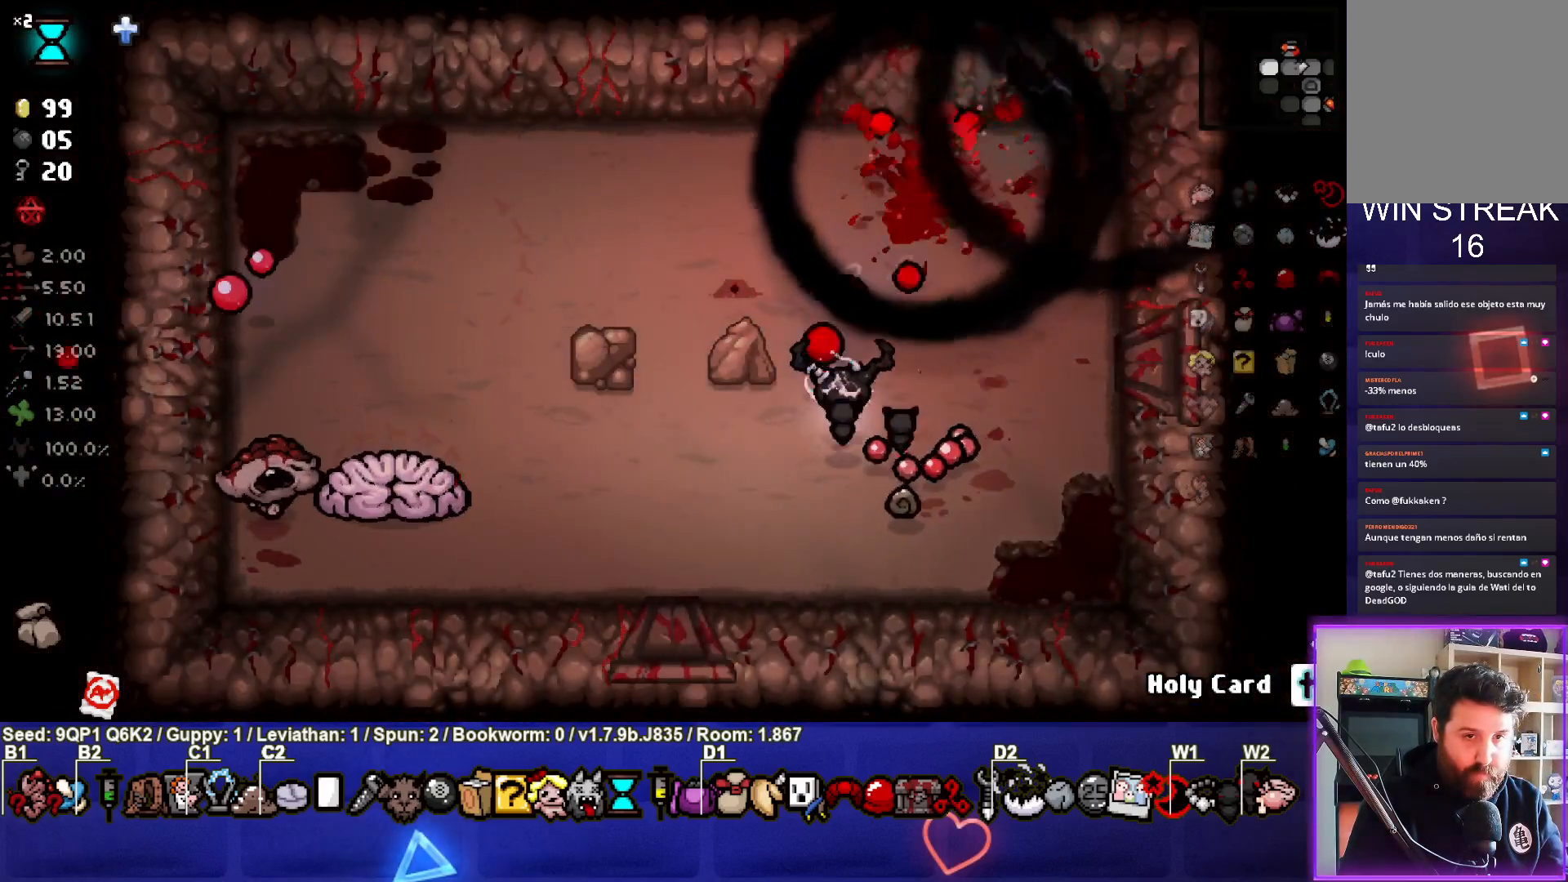
{"buttons": [], "left_stick": "right", "right_stick": "left", "events": [[33, "right_stick", "center"], [250, "left_stick", "center"], [367, "left_stick", "up-left"], [383, "right_stick", "left"], [467, "left_stick", "right"]]}
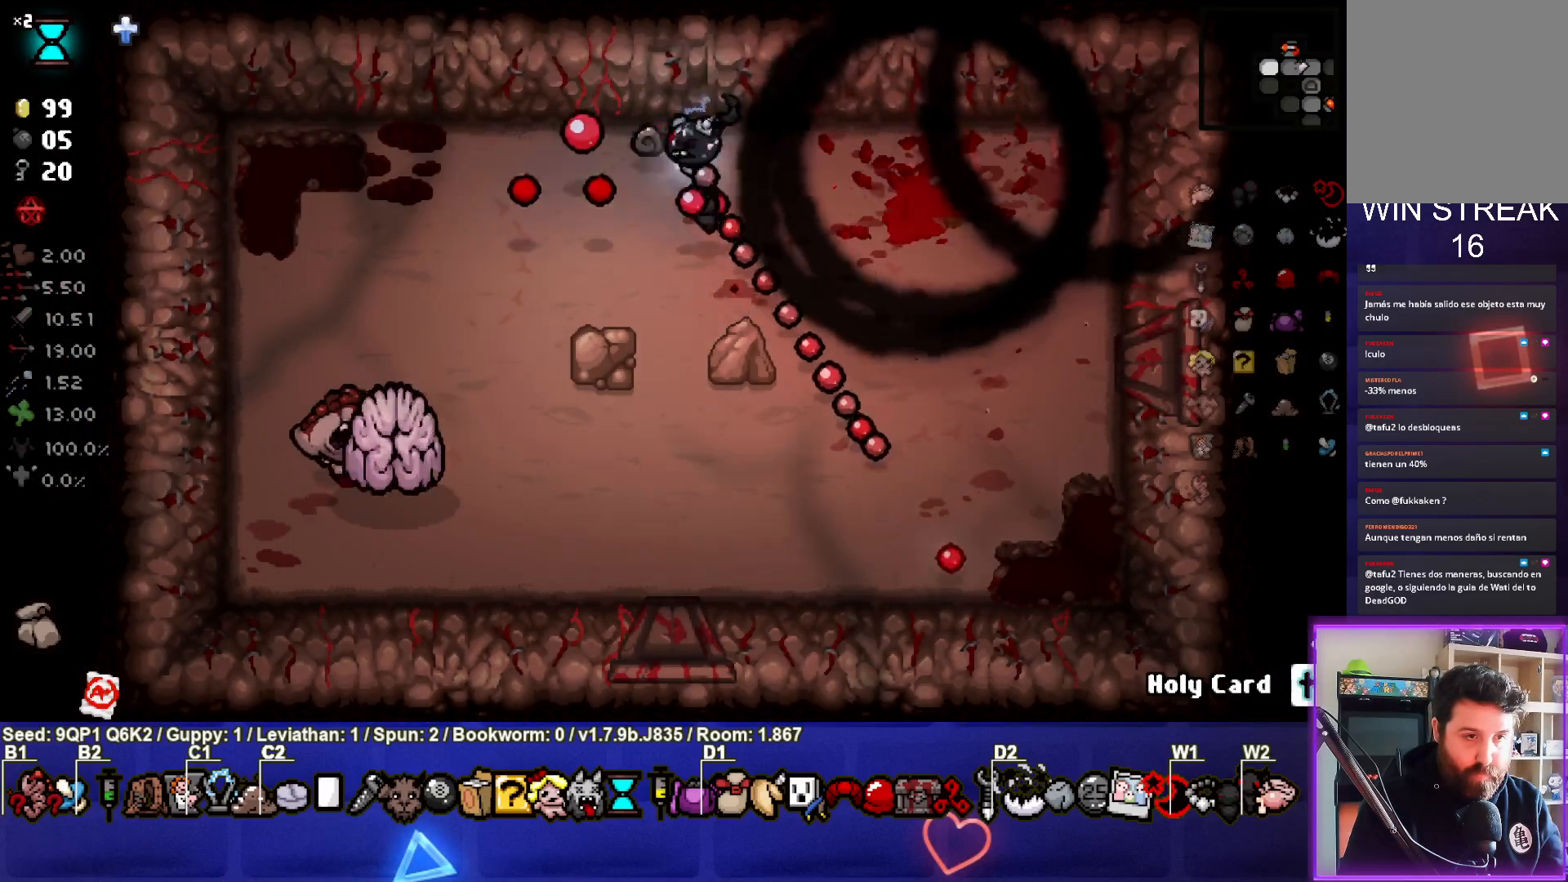
{"buttons": [], "left_stick": "down-right", "right_stick": "left", "events": [[167, "left_stick", "down-right"], [350, "left_stick", "center"], [417, "left_stick", "down-right"]]}
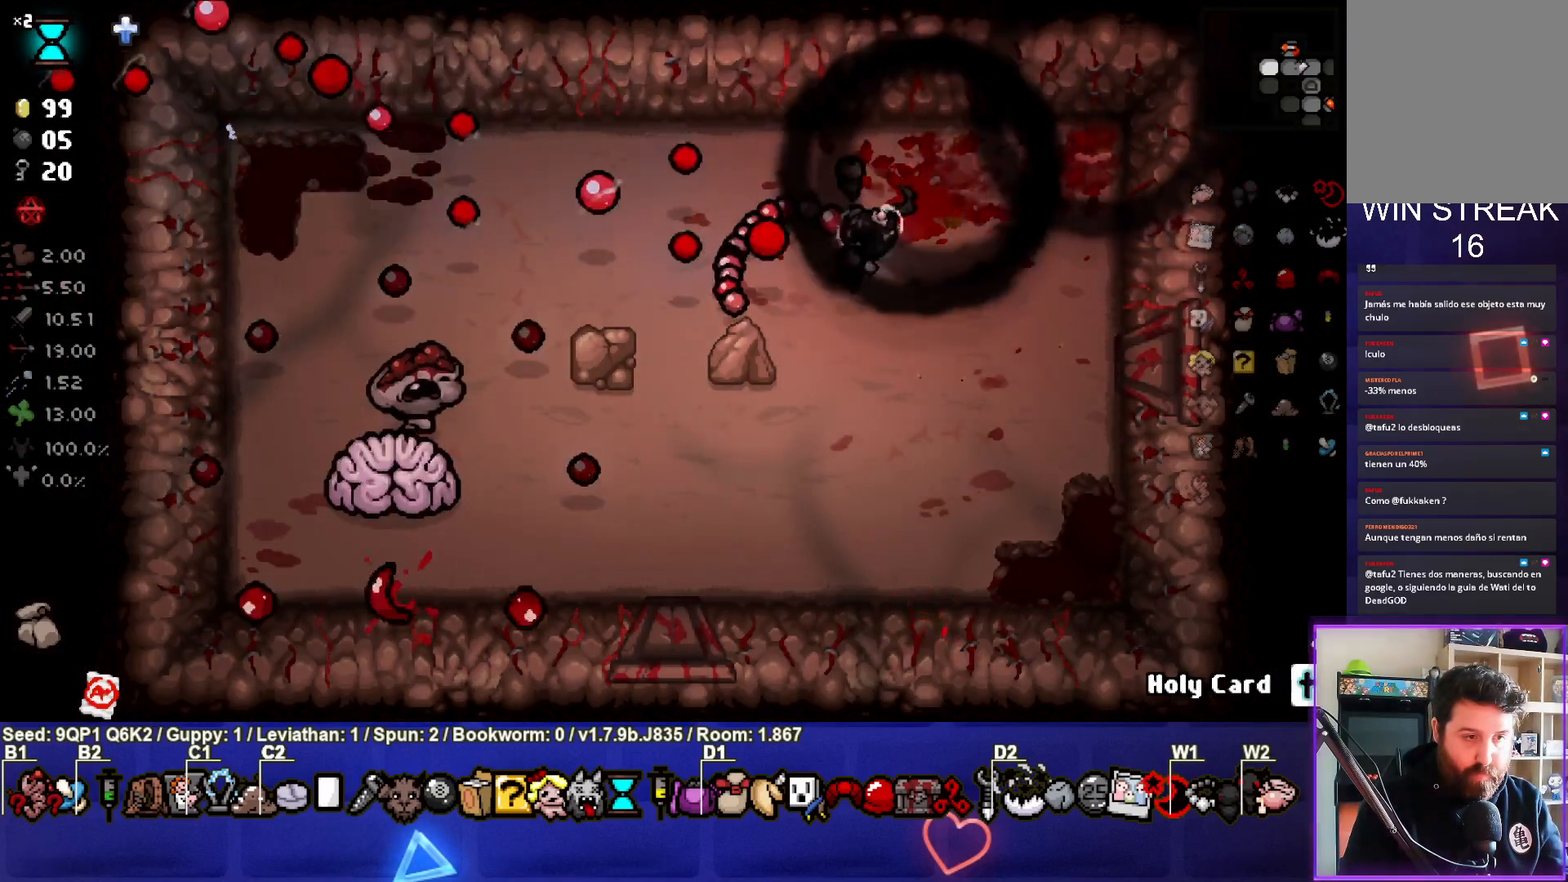
{"buttons": [], "left_stick": "left", "right_stick": "left", "events": [[150, "left_stick", "center"], [250, "left_stick", "right"], [383, "left_stick", "up"], [500, "left_stick", "left"]]}
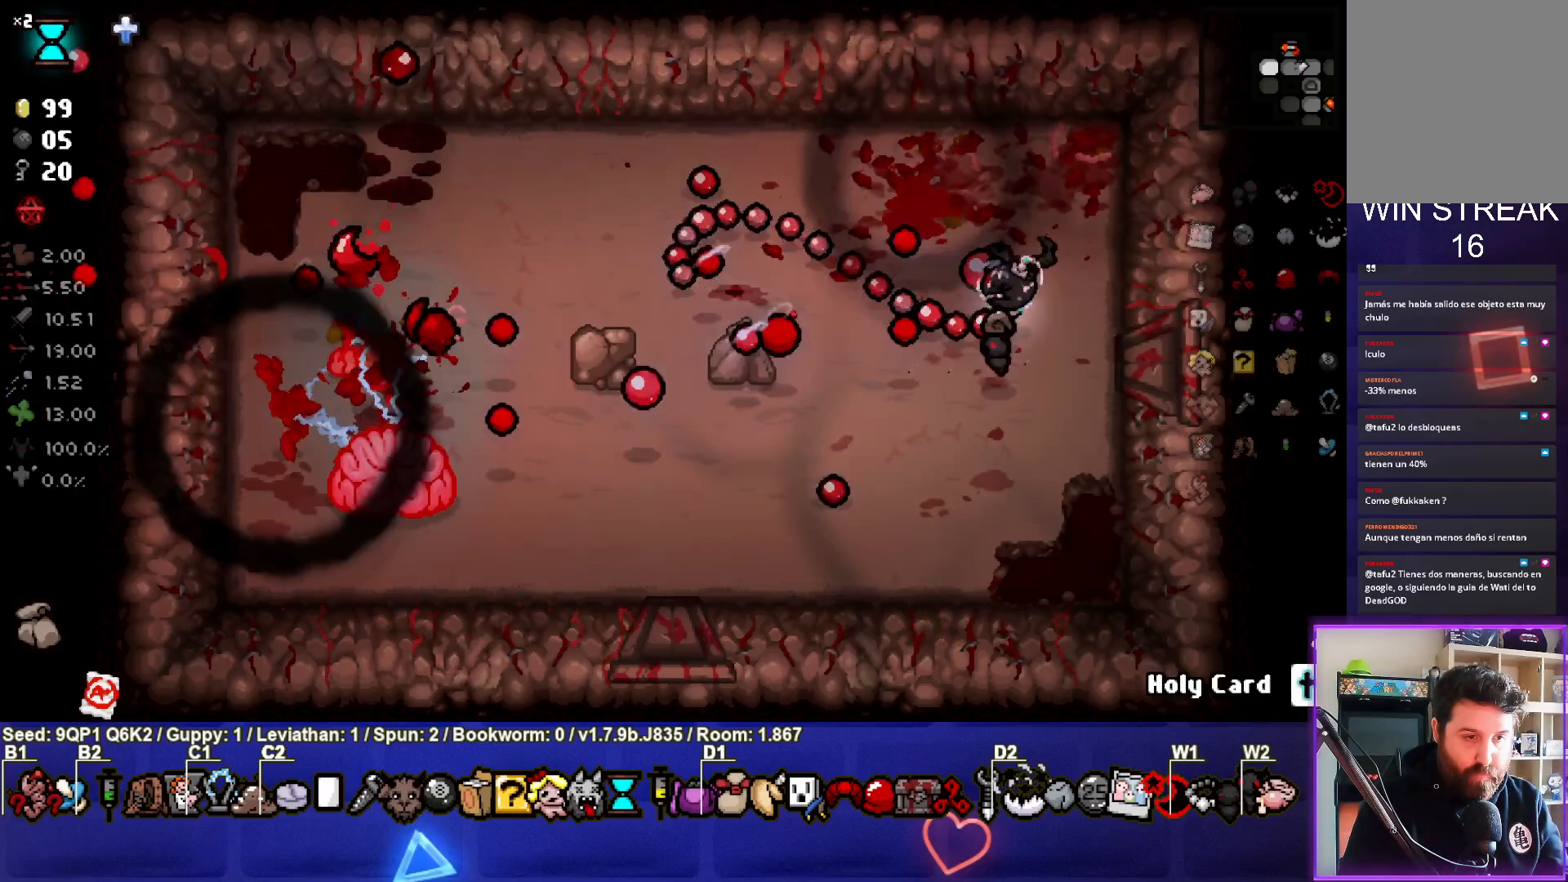
{"buttons": [], "left_stick": "right", "right_stick": "left", "events": [[167, "left_stick", "down"], [217, "left_stick", "center"], [300, "left_stick", "down"], [433, "left_stick", "right"]]}
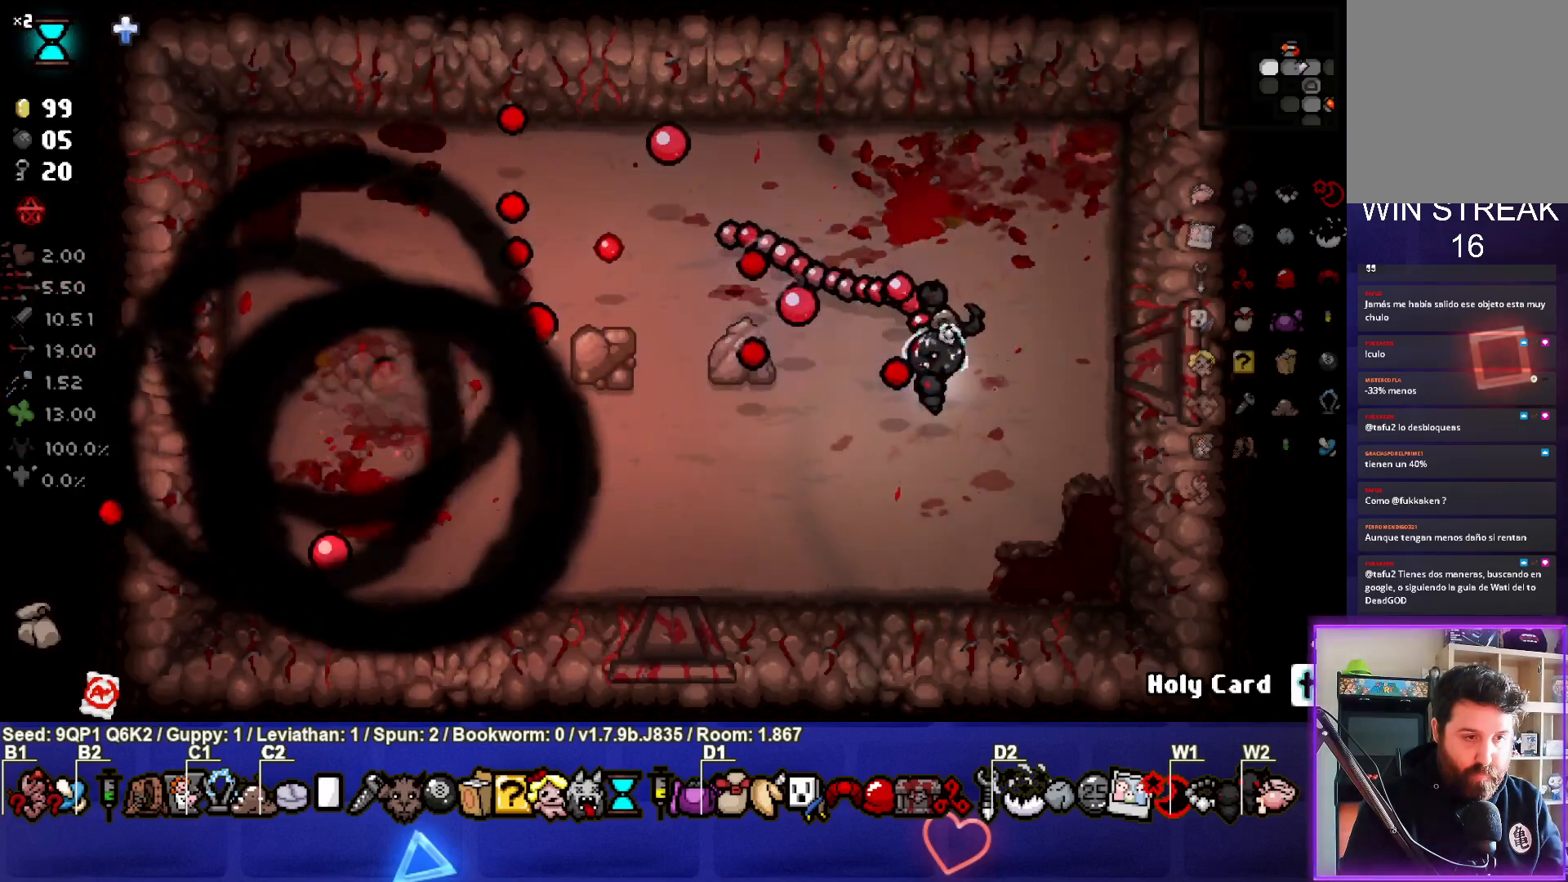
{"buttons": [], "left_stick": "down-left", "right_stick": "center", "events": [[217, "right_stick", "center"], [267, "left_stick", "down"], [367, "left_stick", "down-left"]]}
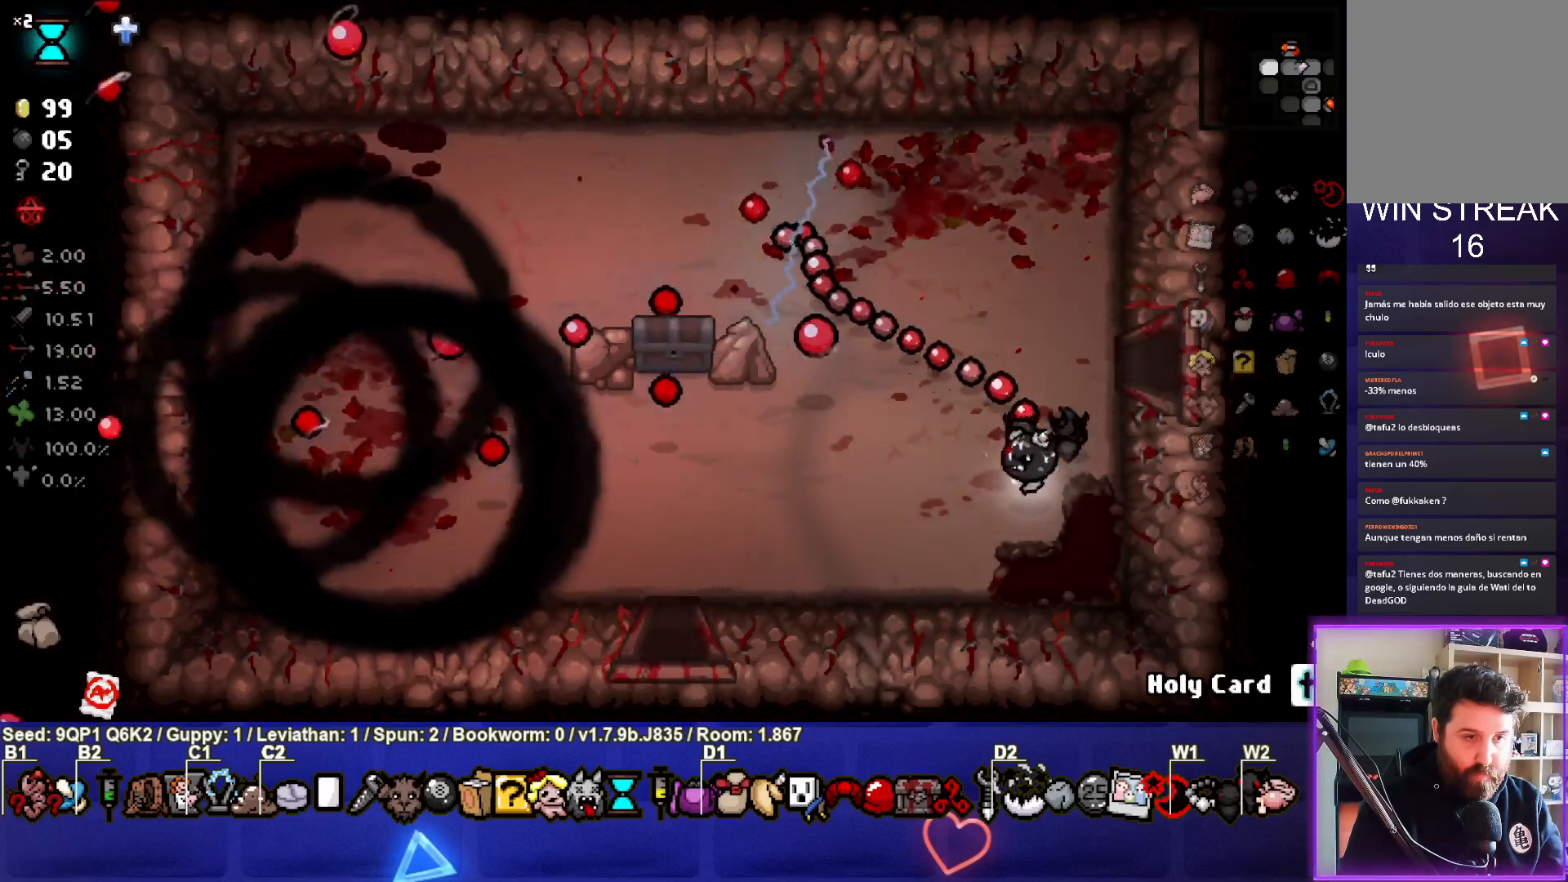
{"buttons": [], "left_stick": "down", "right_stick": "center", "events": [[500, "left_stick", "down"]]}
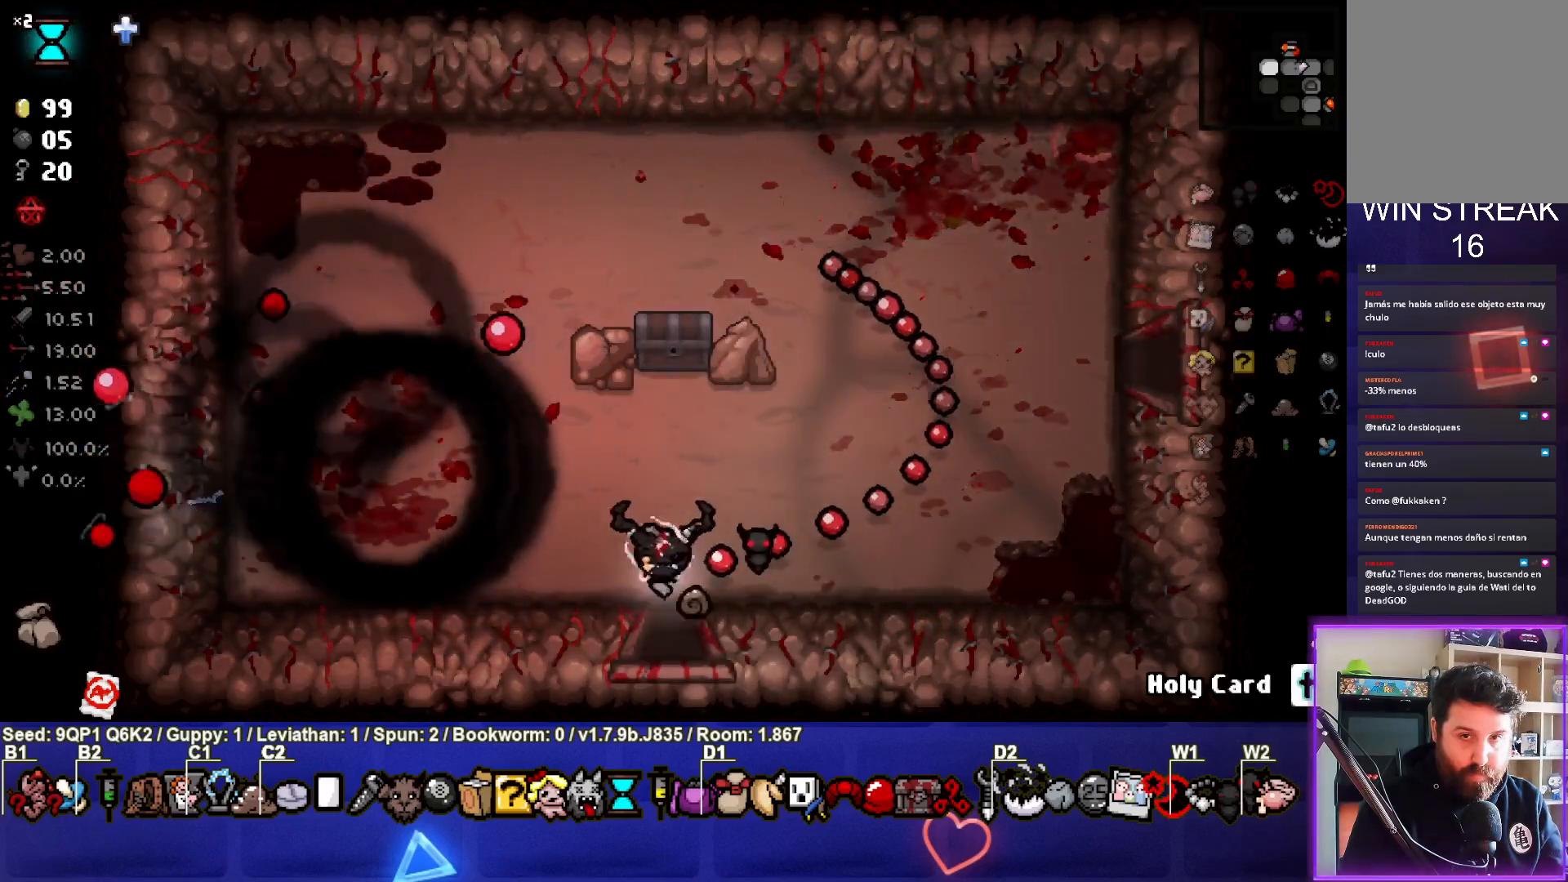
{"buttons": [], "left_stick": "center", "right_stick": "down", "events": [[283, "left_stick", "center"], [333, "right_stick", "down"]]}
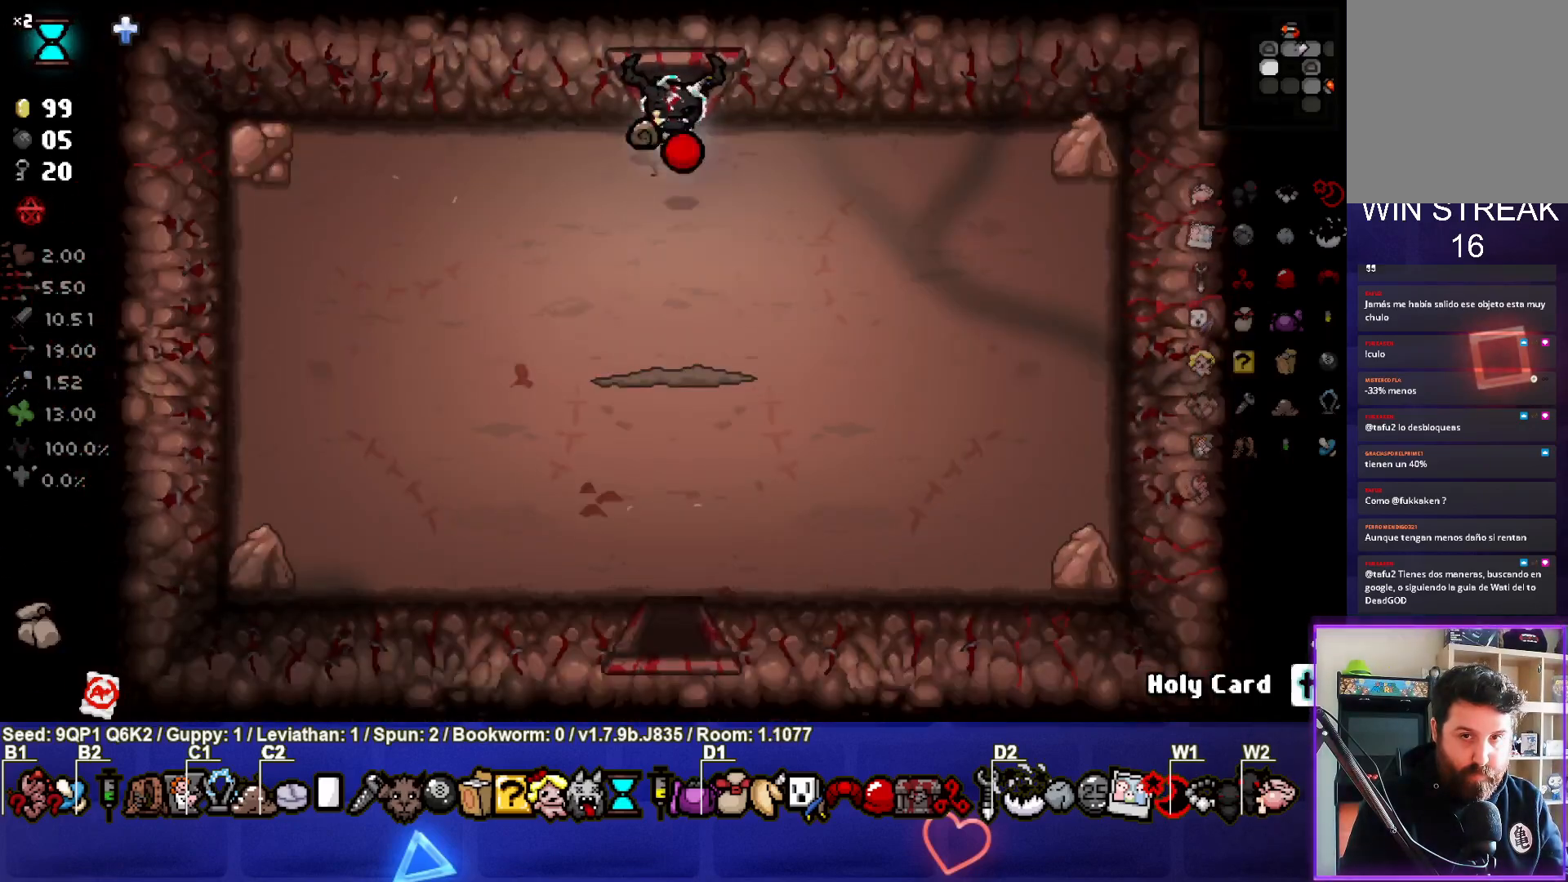
{"buttons": [], "left_stick": "center", "right_stick": "down", "events": []}
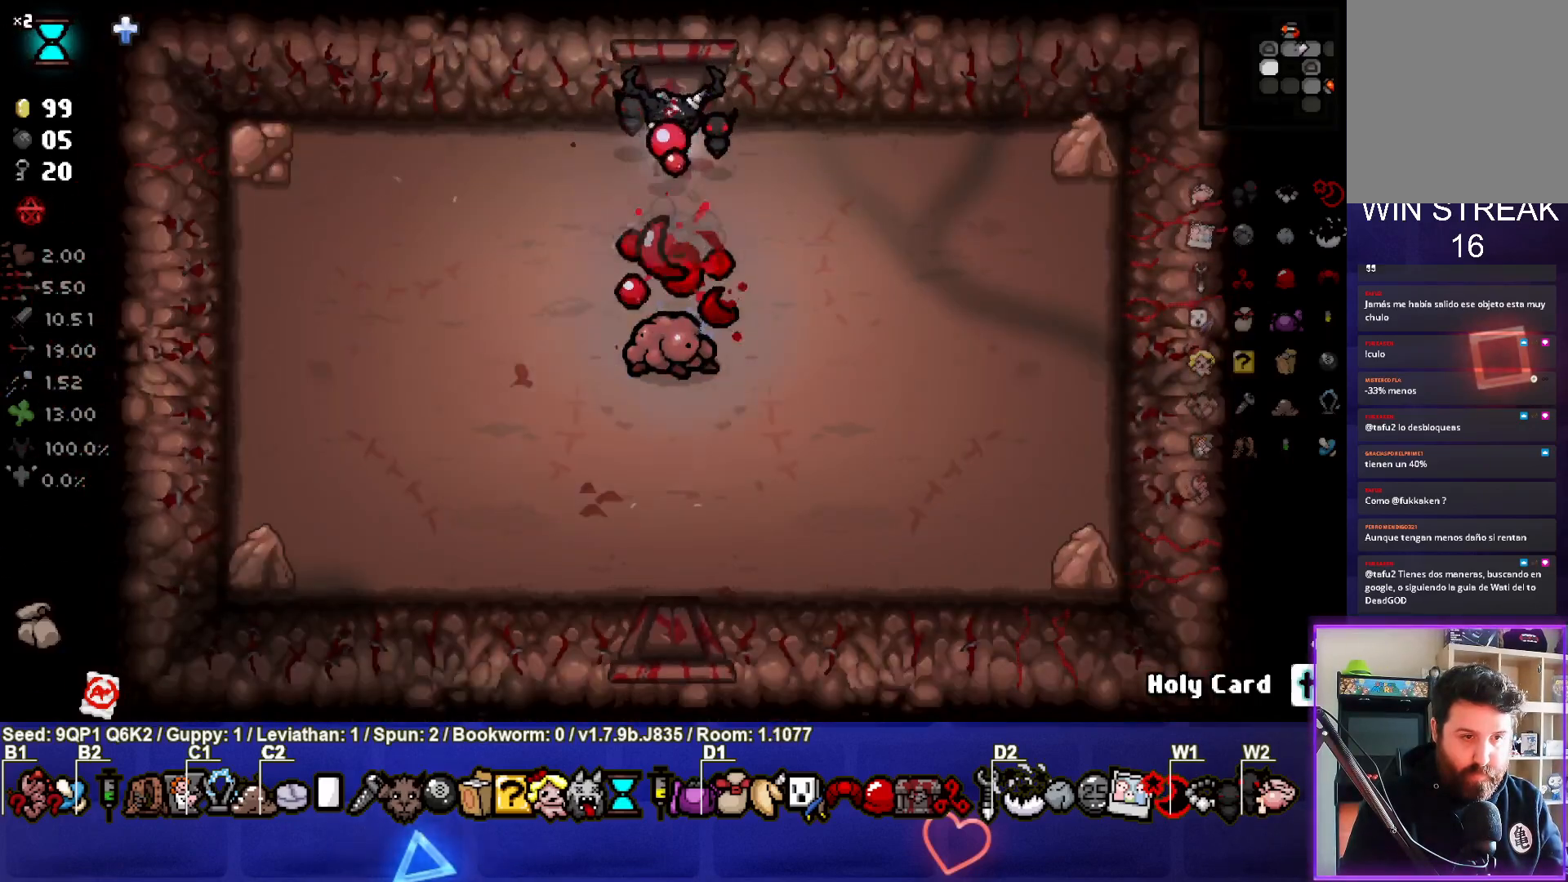
{"buttons": [], "left_stick": "center", "right_stick": "center", "events": [[100, "left_stick", "left"], [200, "right_stick", "center"], [483, "left_stick", "center"]]}
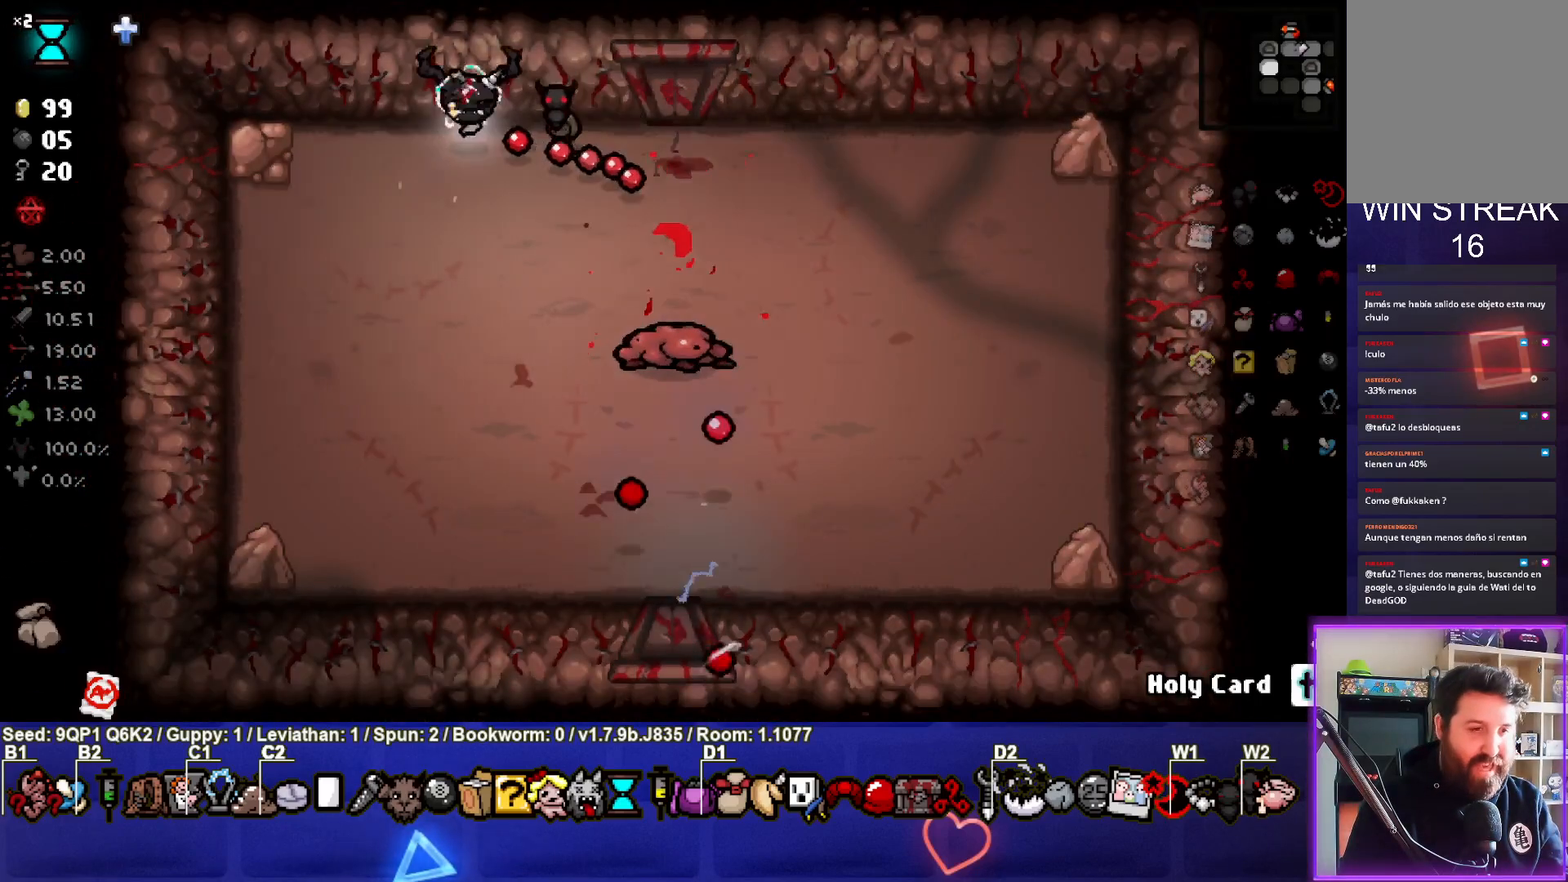
{"buttons": [], "left_stick": "down-left", "right_stick": "center", "events": [[33, "left_stick", "down-left"], [300, "left_stick", "center"], [433, "left_stick", "down-left"]]}
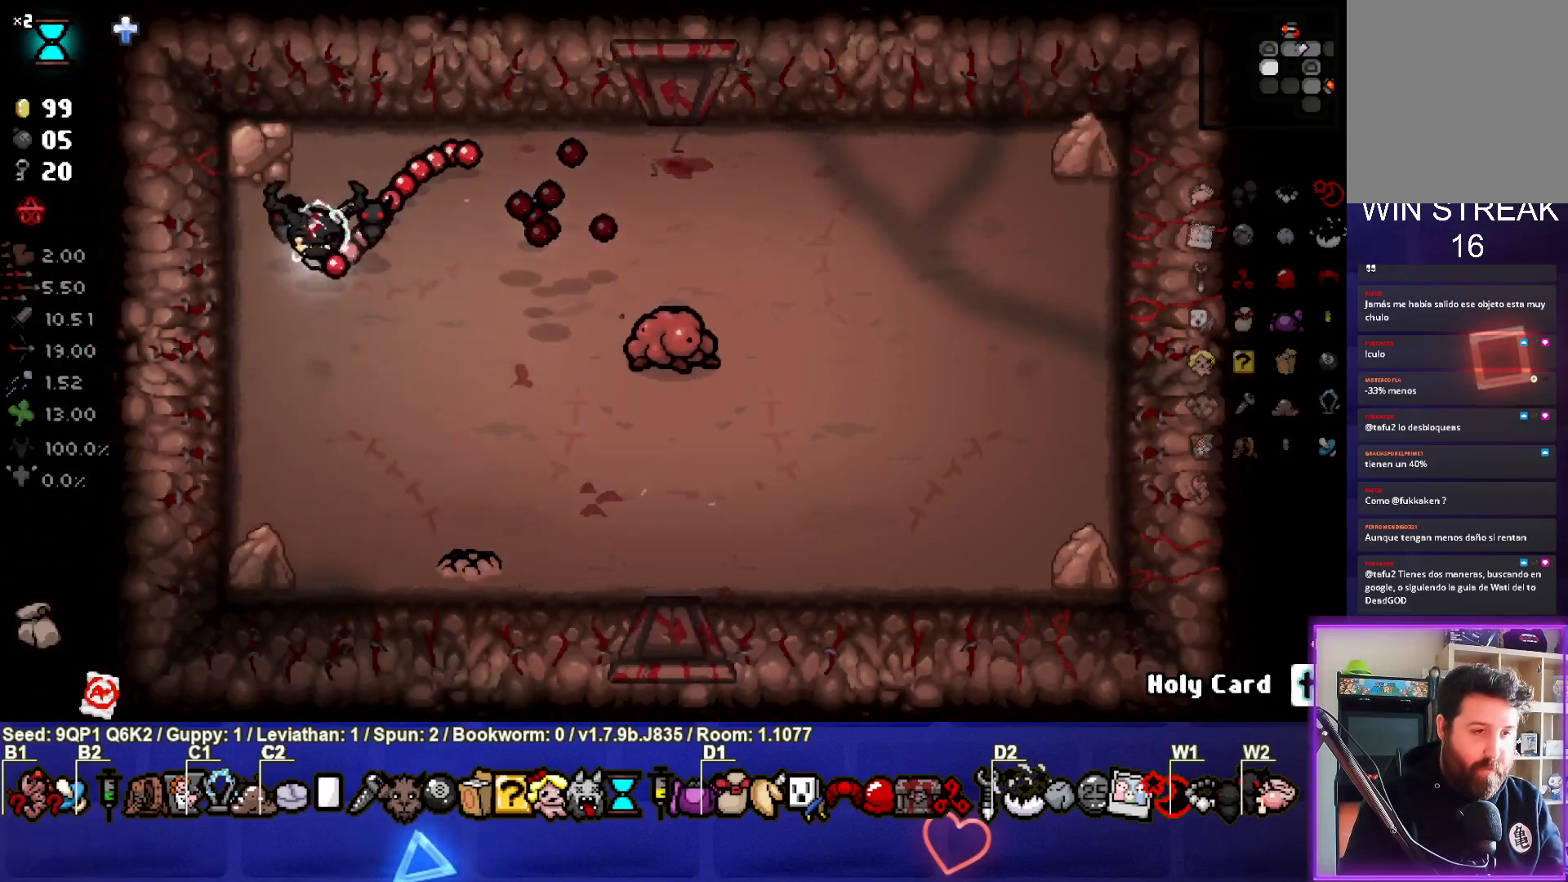
{"buttons": [], "left_stick": "center", "right_stick": "right", "events": [[150, "left_stick", "down"], [300, "left_stick", "center"], [483, "right_stick", "right"]]}
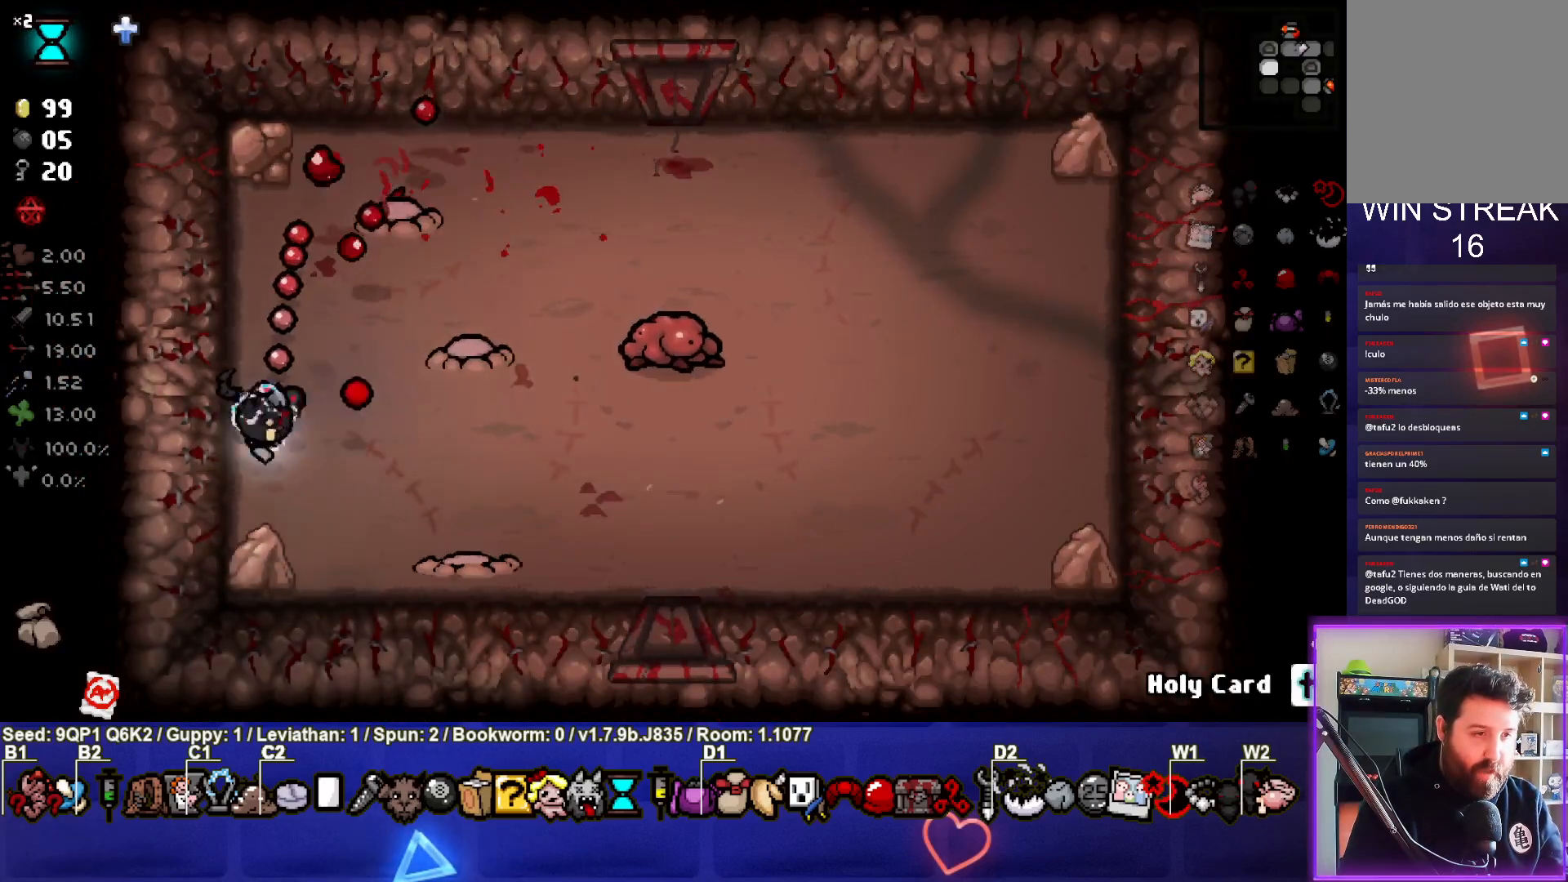
{"buttons": [], "left_stick": "down-left", "right_stick": "right", "events": [[167, "left_stick", "down-left"]]}
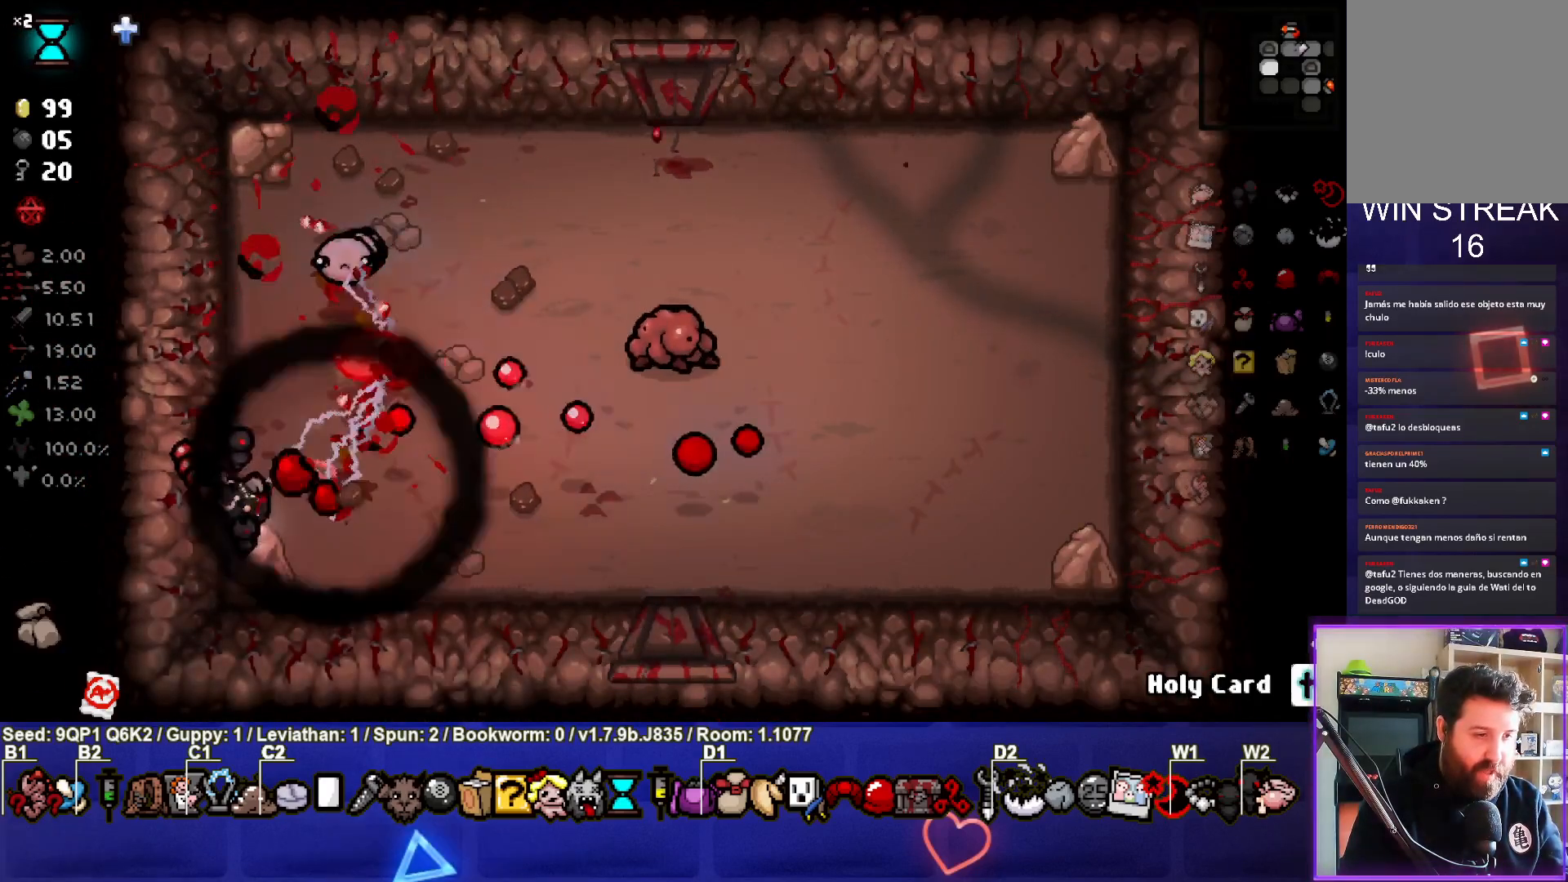
{"buttons": [], "left_stick": "up", "right_stick": "up-right", "events": [[33, "left_stick", "down"], [50, "R3", "down"], [50, "right_stick", "up-right"], [100, "R3", "up"], [233, "left_stick", "center"], [350, "left_stick", "left"], [500, "left_stick", "up"]]}
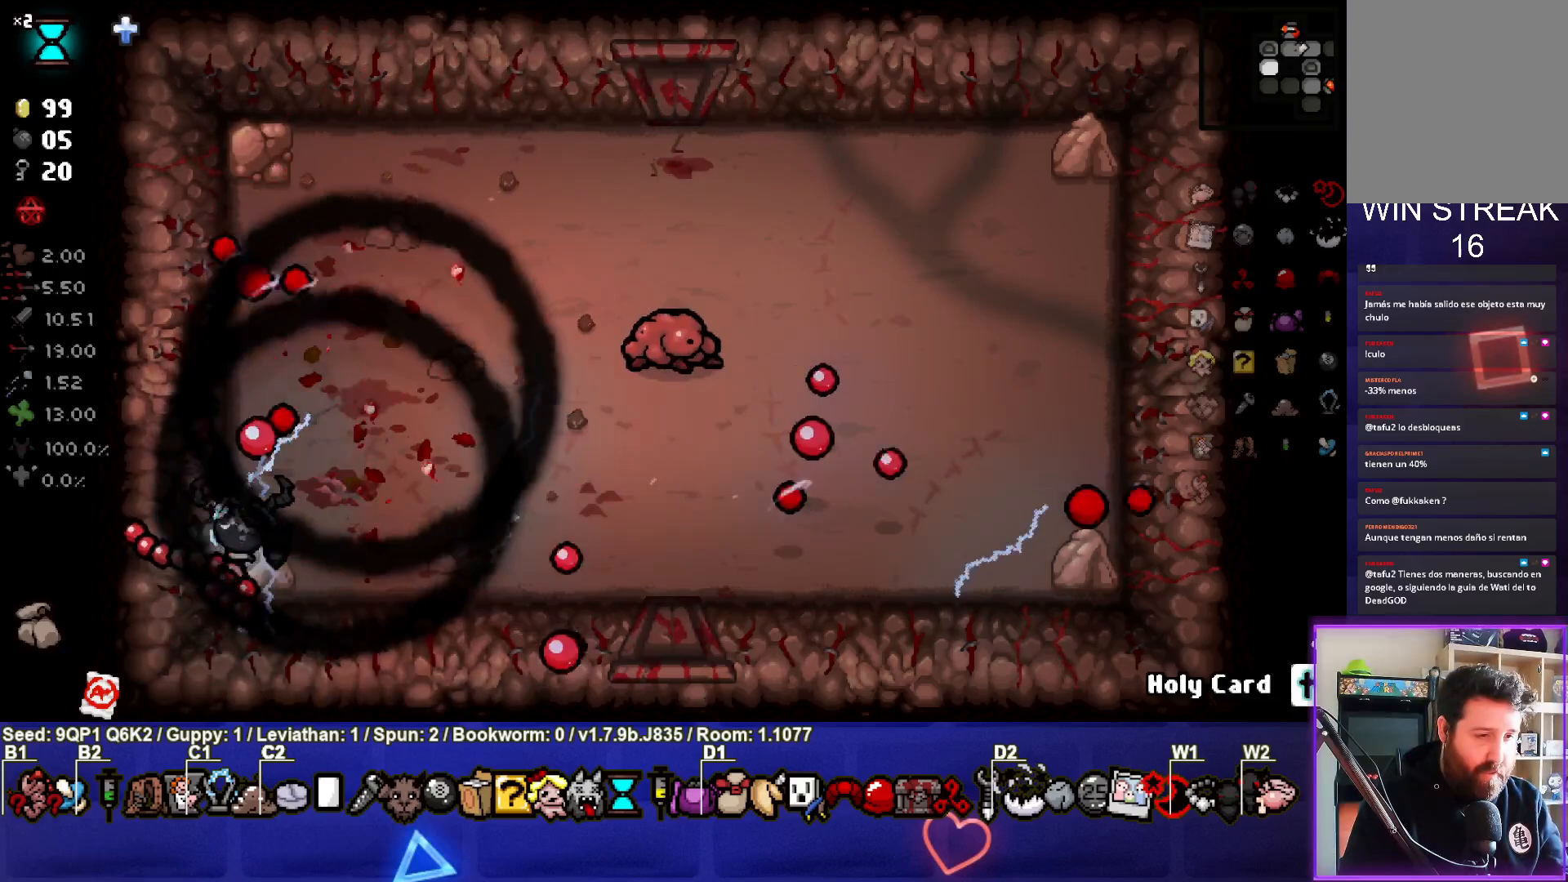
{"buttons": [], "left_stick": "up-right", "right_stick": "center", "events": [[83, "right_stick", "center"], [217, "left_stick", "center"], [350, "left_stick", "up-right"]]}
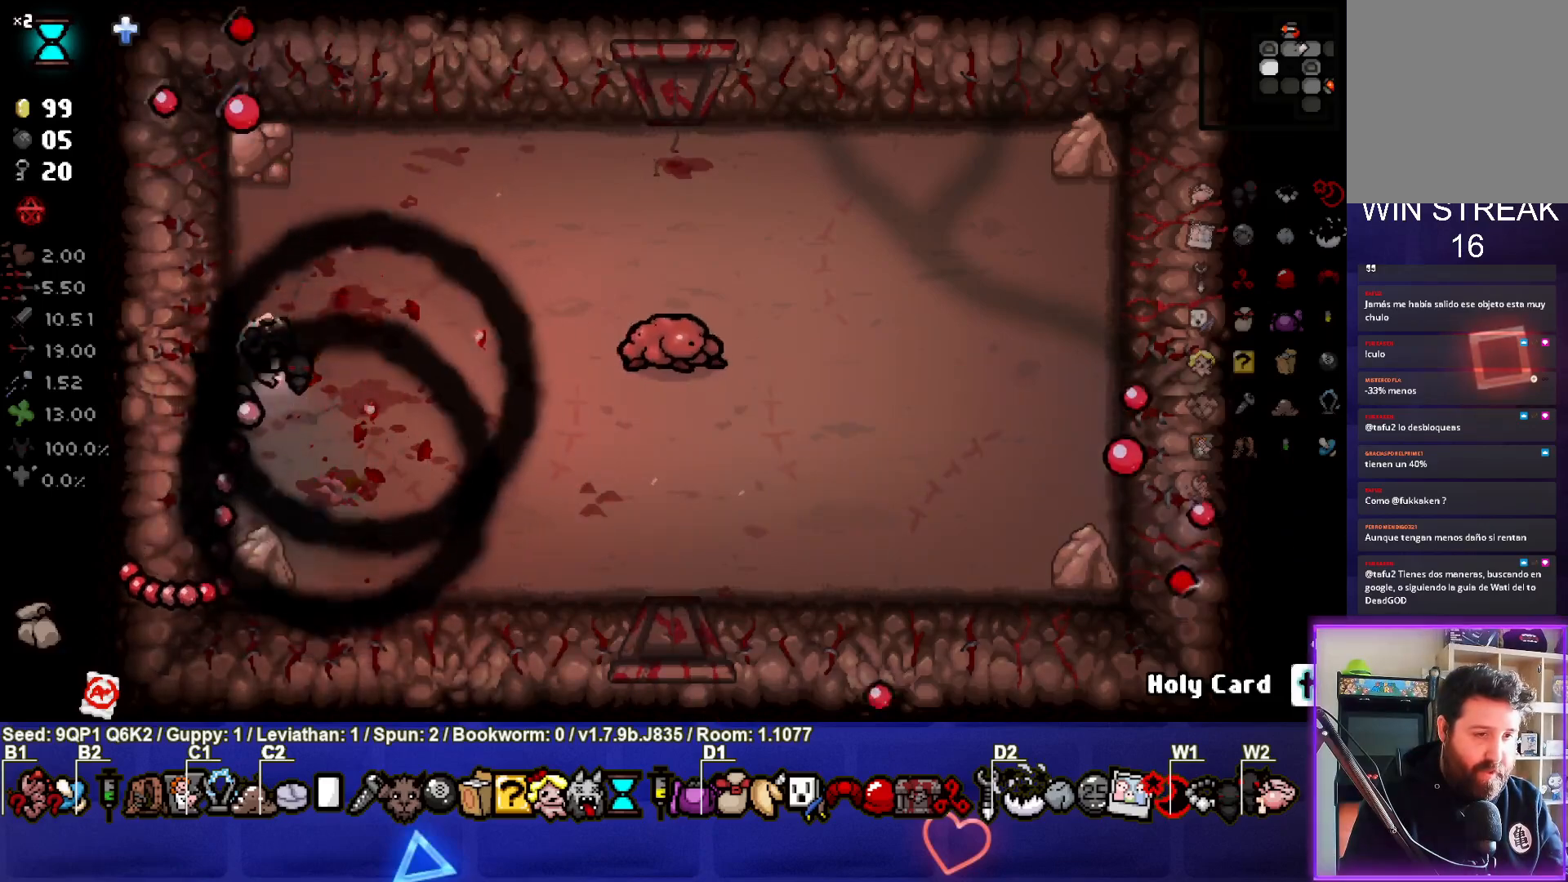
{"buttons": [], "left_stick": "center", "right_stick": "center", "events": [[33, "left_stick", "center"], [117, "left_stick", "left"], [317, "left_stick", "center"]]}
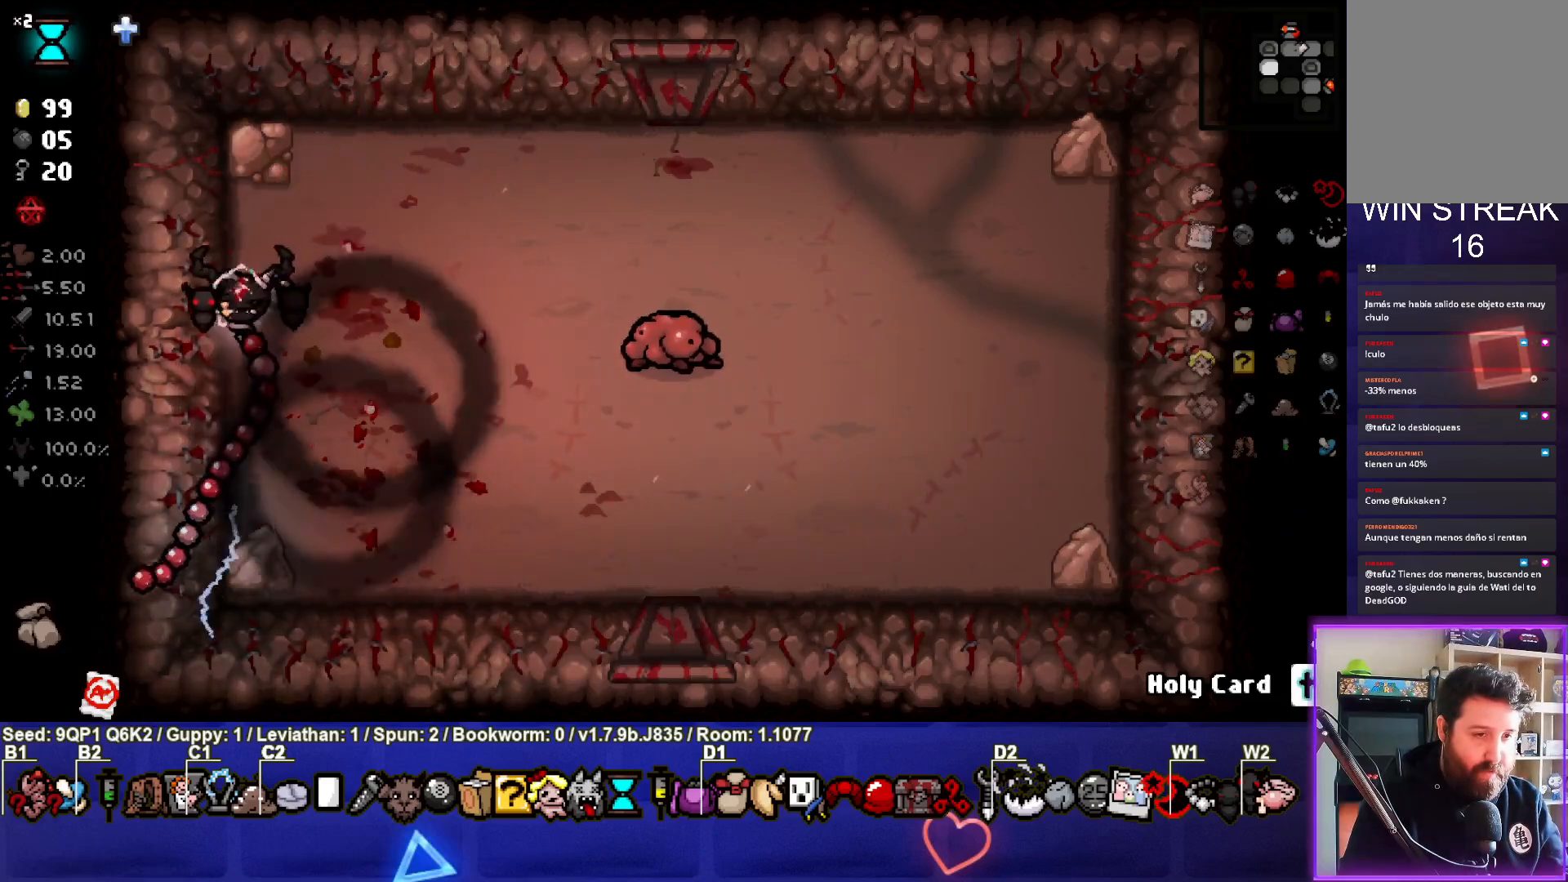
{"buttons": [], "left_stick": "right", "right_stick": "right", "events": [[67, "left_stick", "down-right"], [200, "left_stick", "center"], [417, "left_stick", "right"], [450, "right_stick", "right"]]}
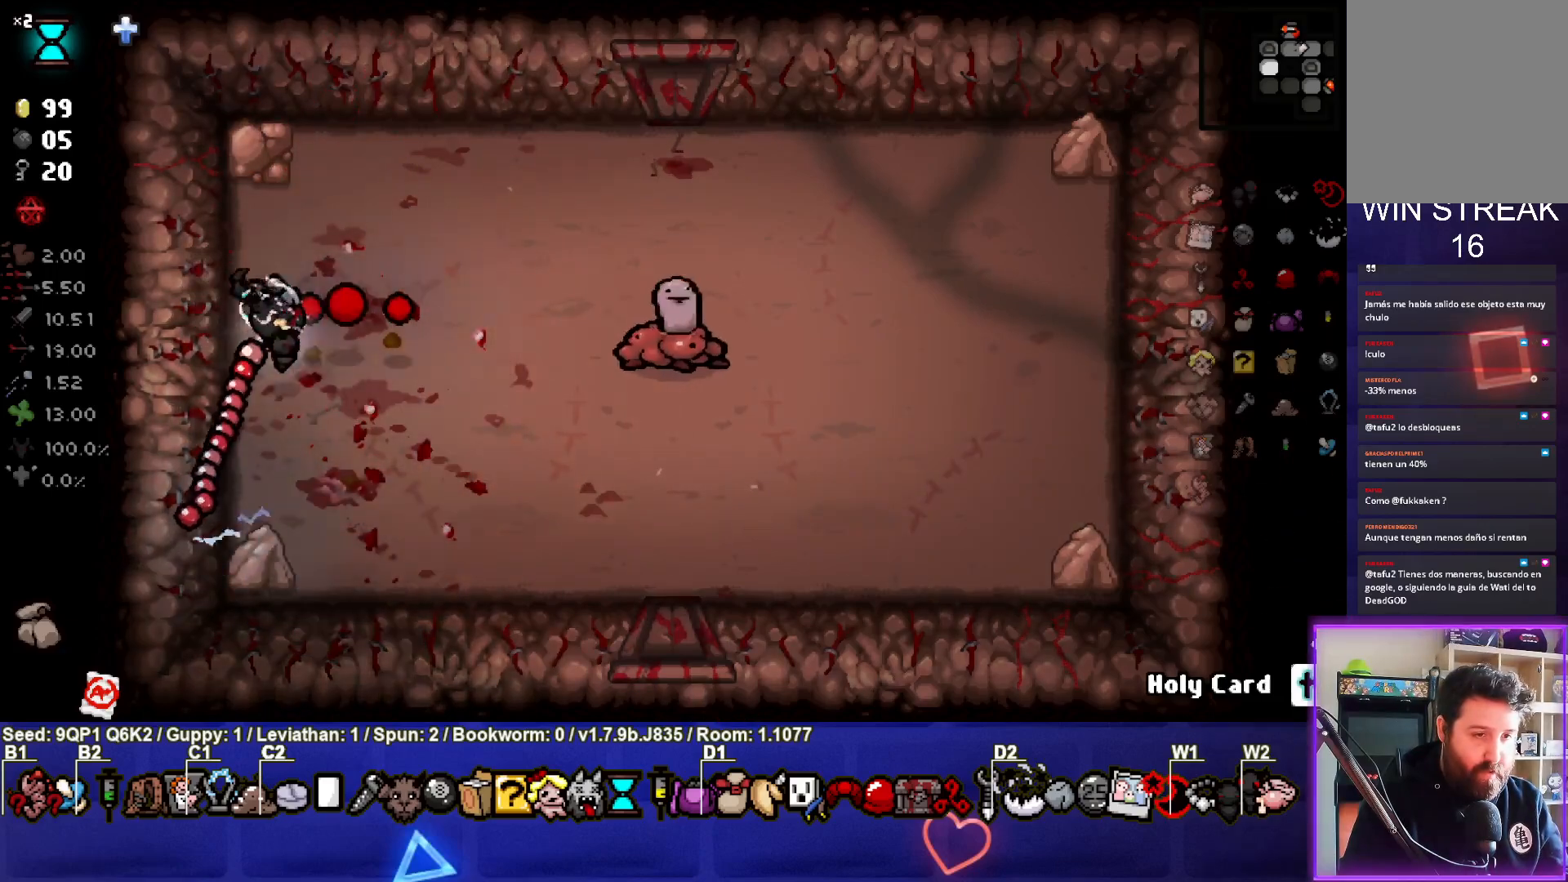
{"buttons": [], "left_stick": "left", "right_stick": "right", "events": [[350, "left_stick", "left"]]}
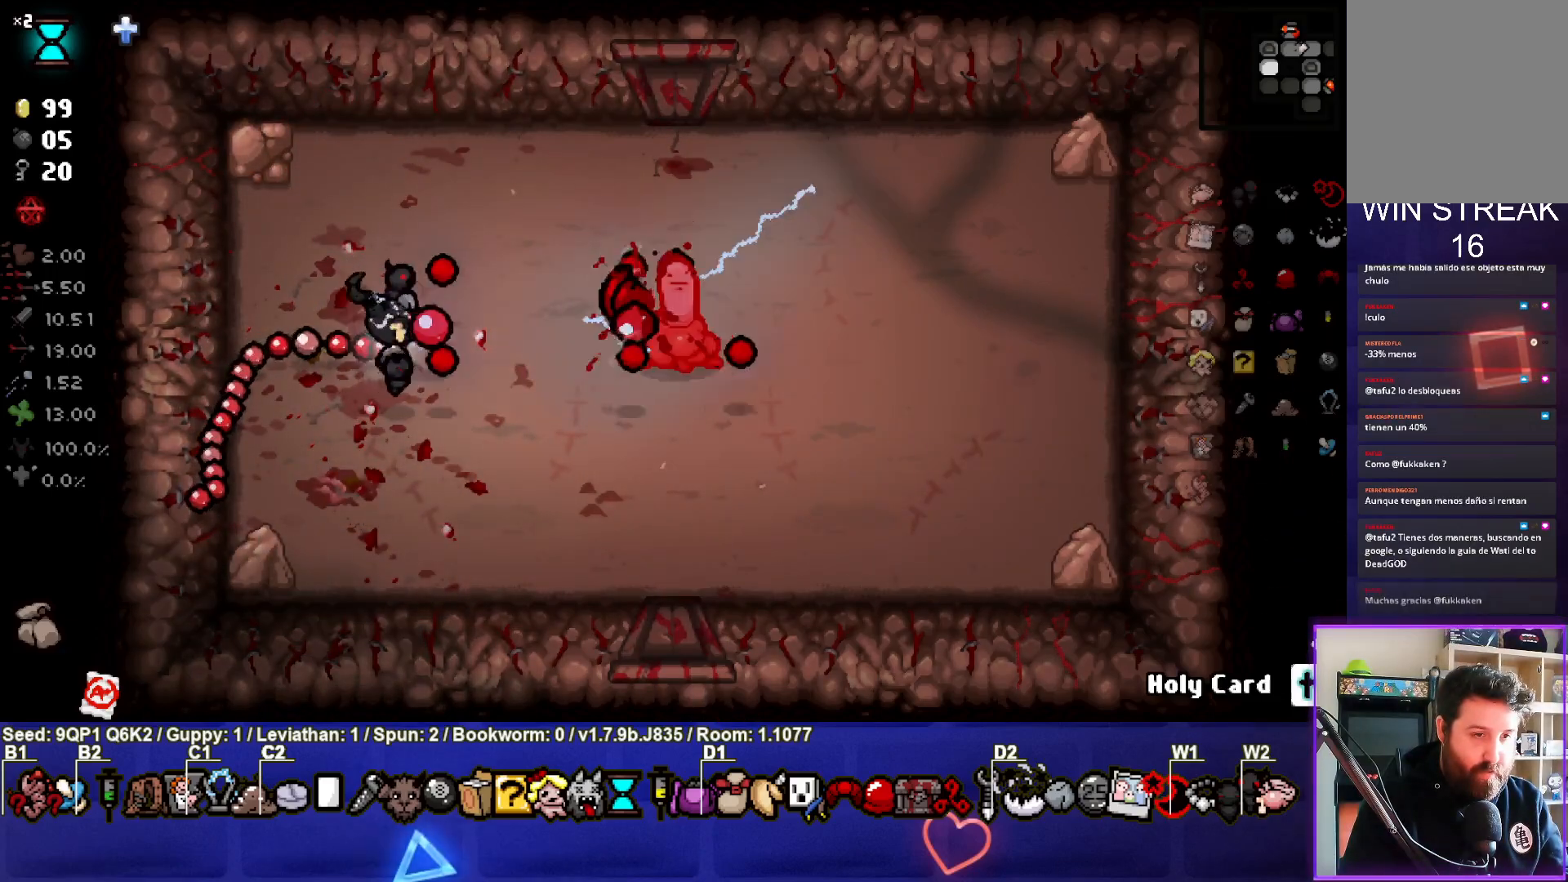
{"buttons": [], "left_stick": "right", "right_stick": "center", "events": [[33, "left_stick", "center"], [83, "left_stick", "down"], [250, "right_stick", "center"], [283, "left_stick", "down-right"], [500, "left_stick", "right"]]}
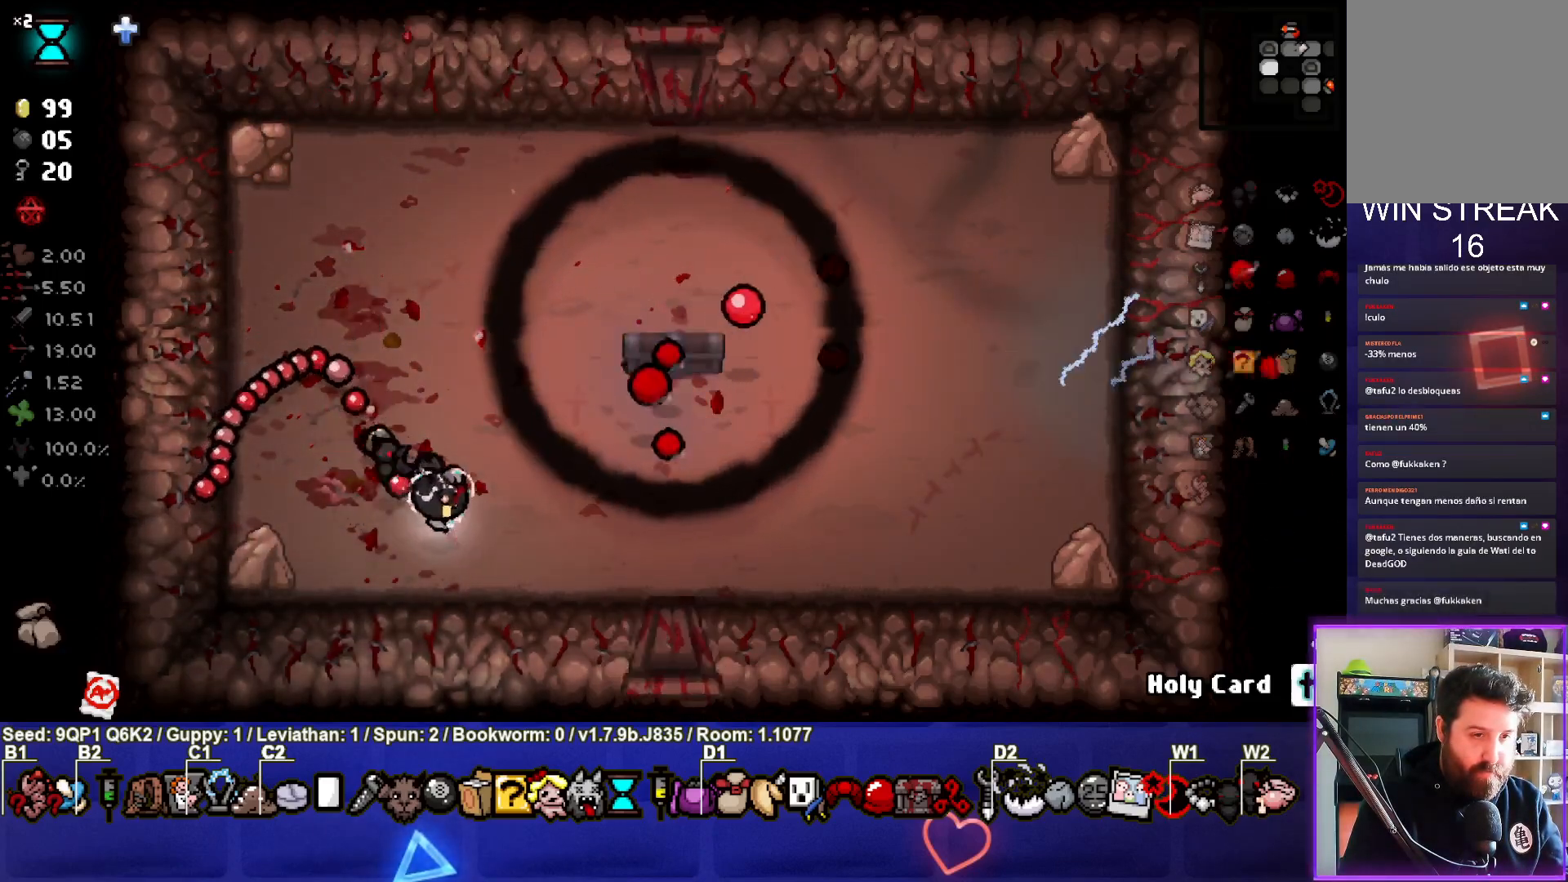
{"buttons": [], "left_stick": "right", "right_stick": "center", "events": [[133, "left_stick", "center"], [350, "left_stick", "right"]]}
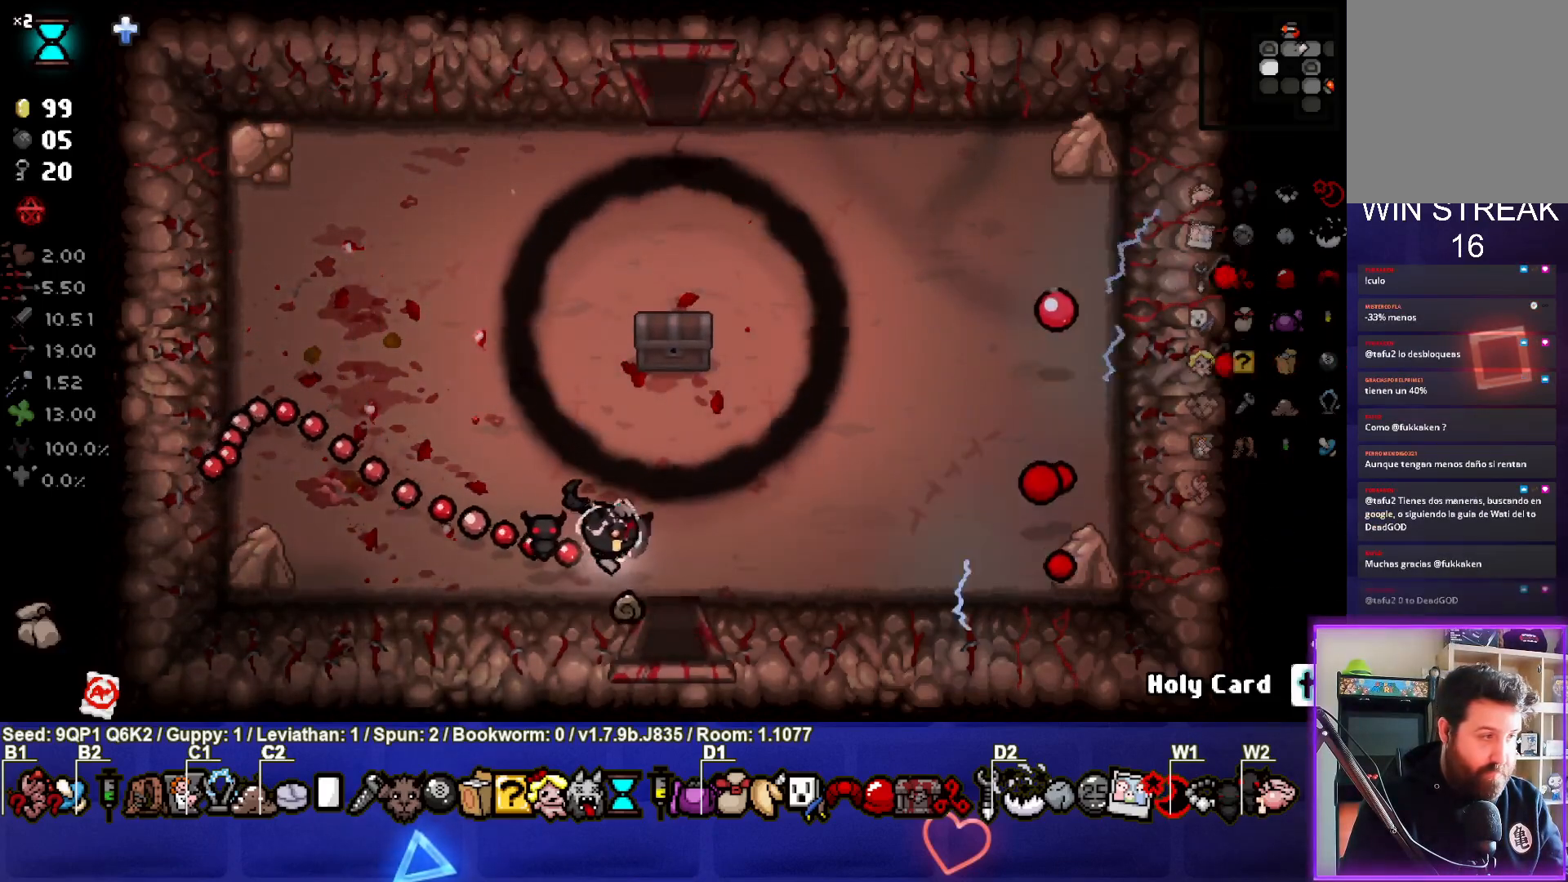
{"buttons": [], "left_stick": "center", "right_stick": "center", "events": [[33, "left_stick", "down-right"], [183, "left_stick", "down"], [383, "left_stick", "center"]]}